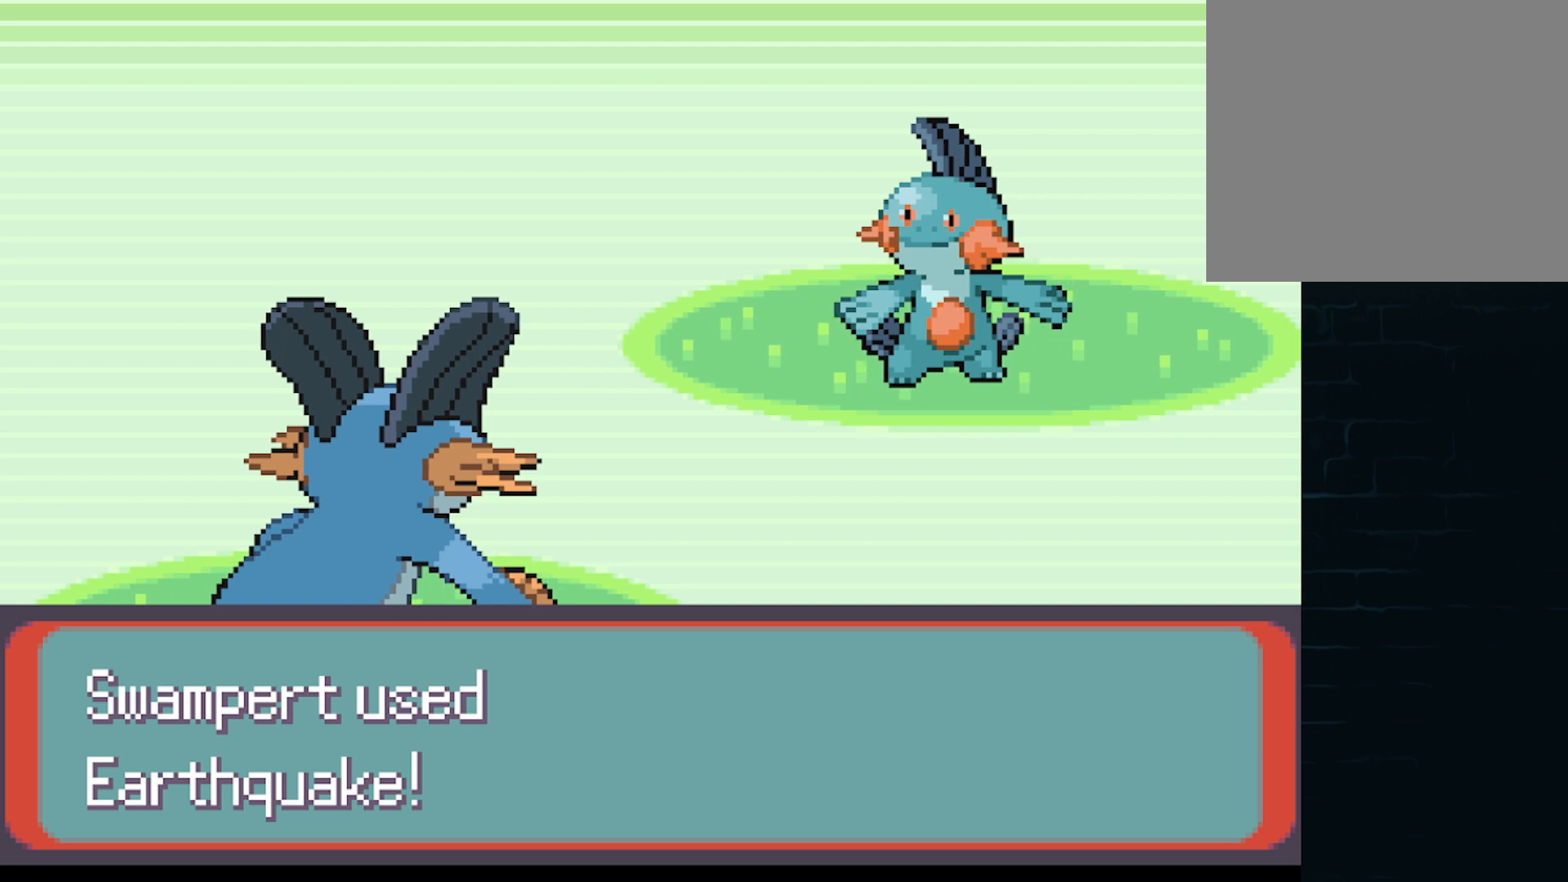
Gameplay with a controller (Xbox layout); each line is a JSON object with the inputs held at the frame after it. "events" lists button and stick changes between this image and that frame as [ms after this image, input, new state], when the widget could be followed in between. Not read: L3 R3 right_stick.
{"buttons": [], "left_stick": "center", "events": []}
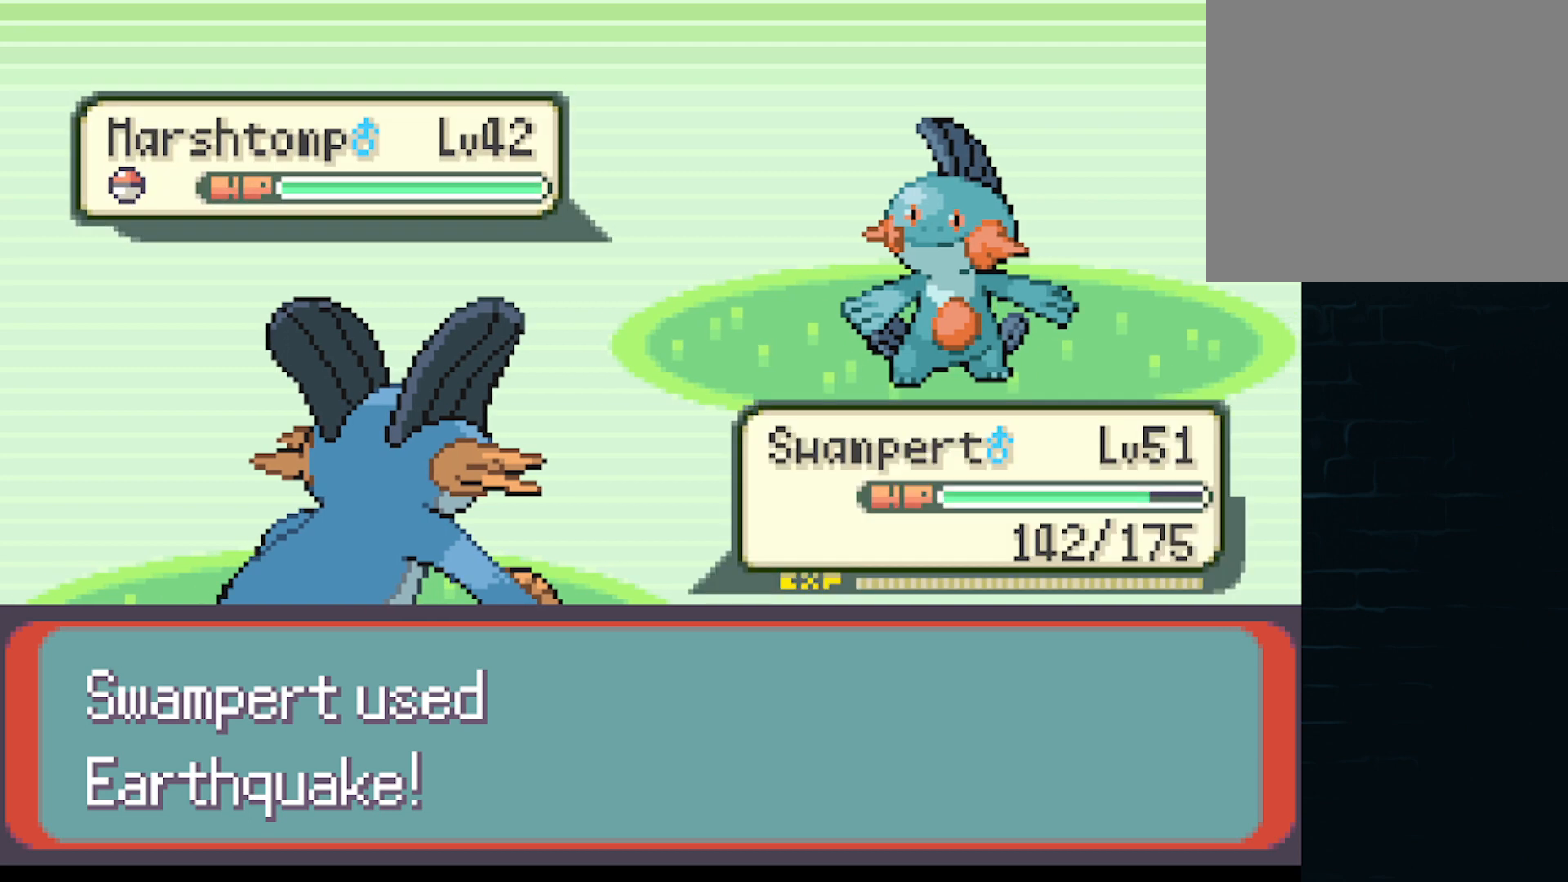
{"buttons": [], "left_stick": "center", "events": []}
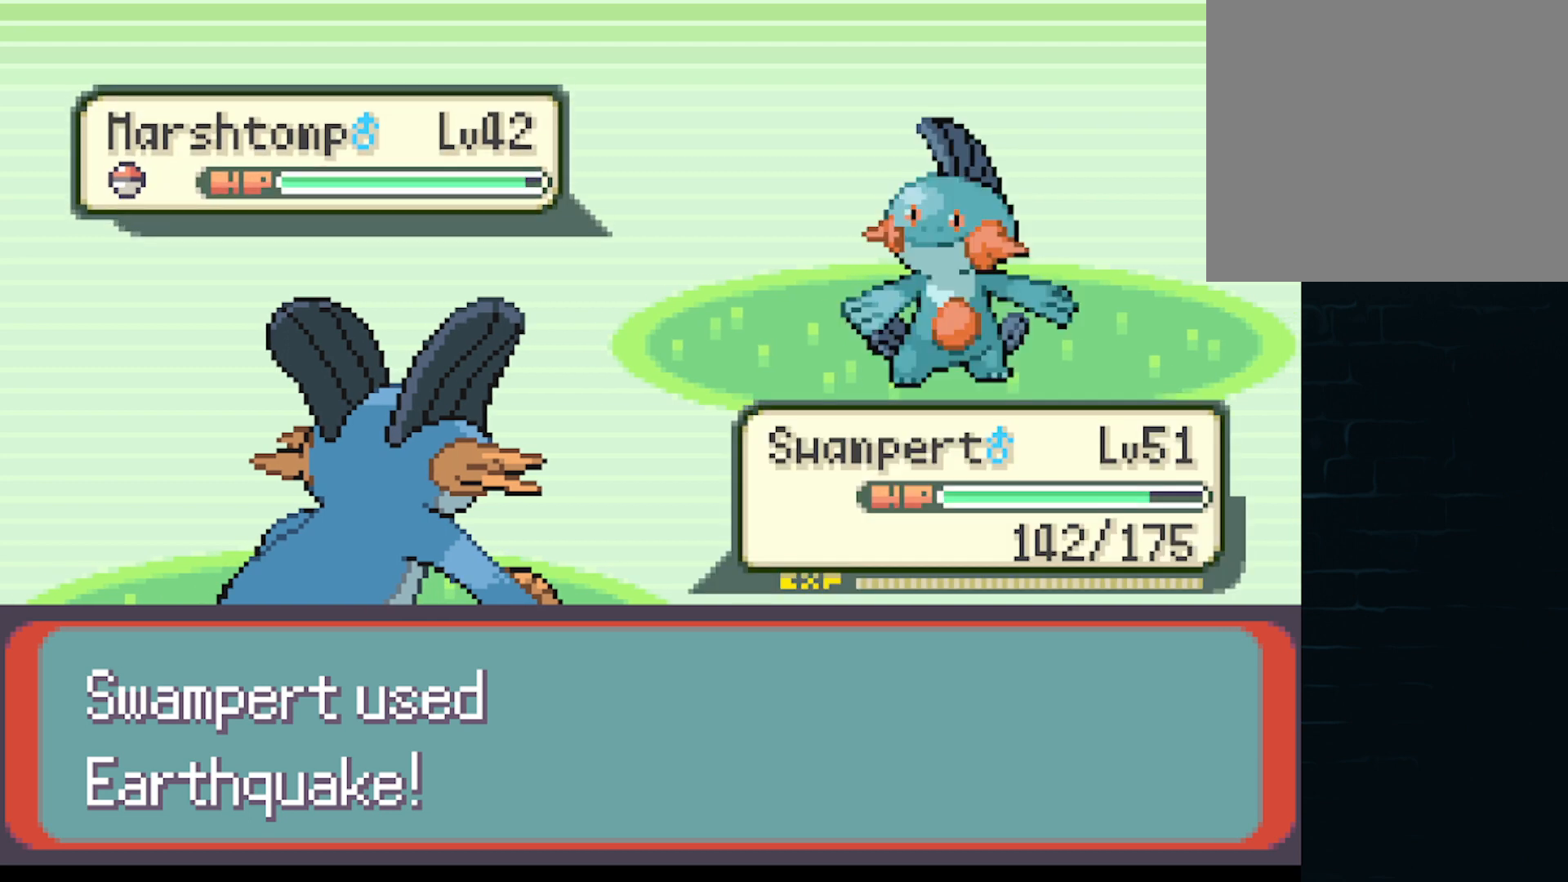
{"buttons": [], "left_stick": "center", "events": []}
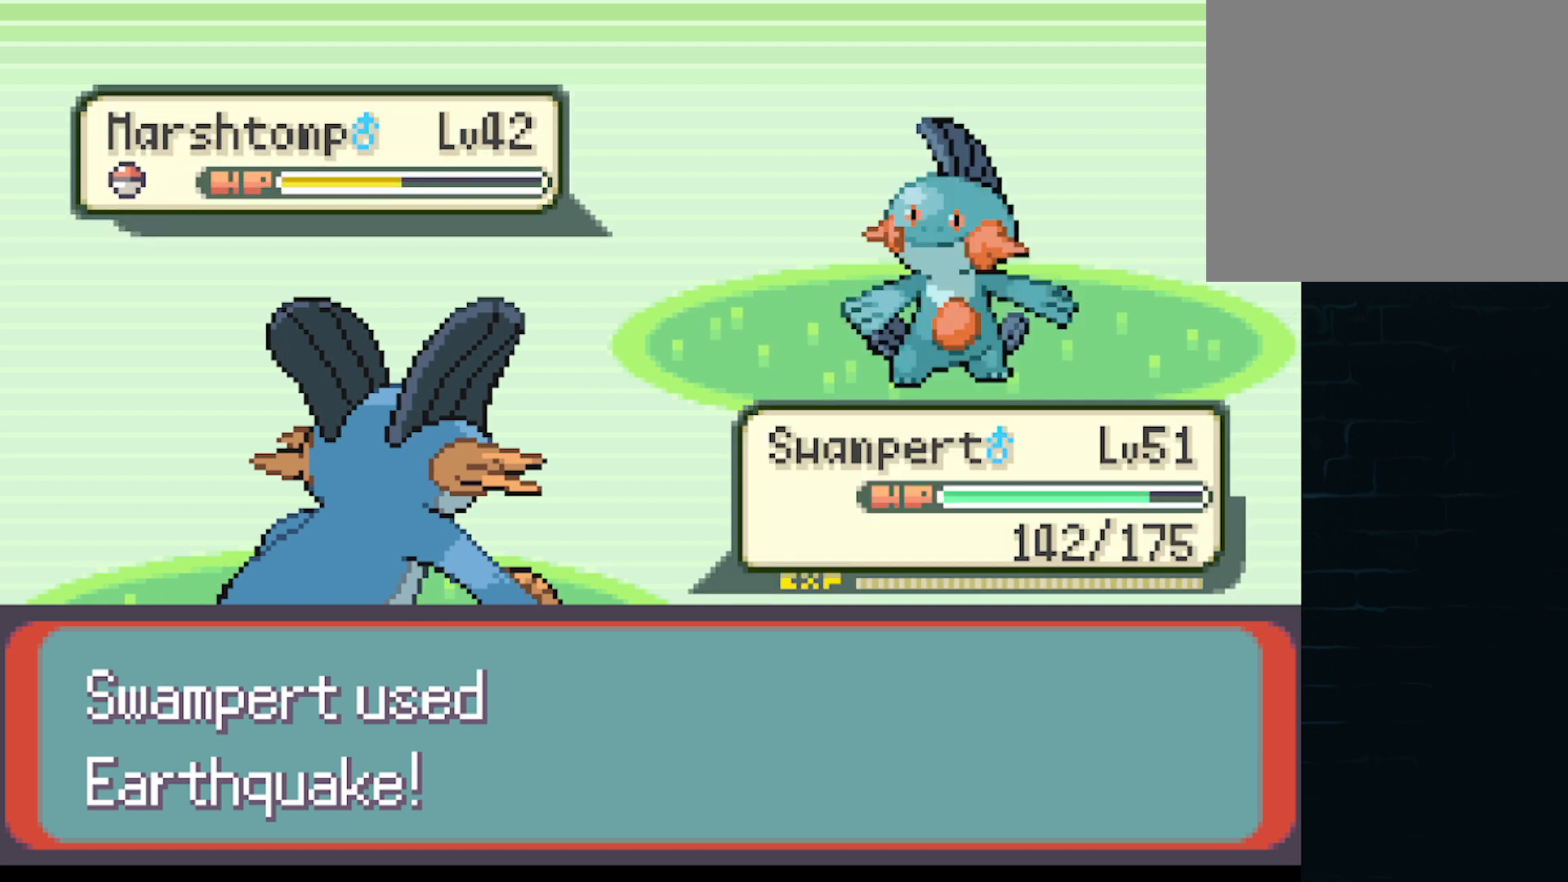
{"buttons": [], "left_stick": "center", "events": []}
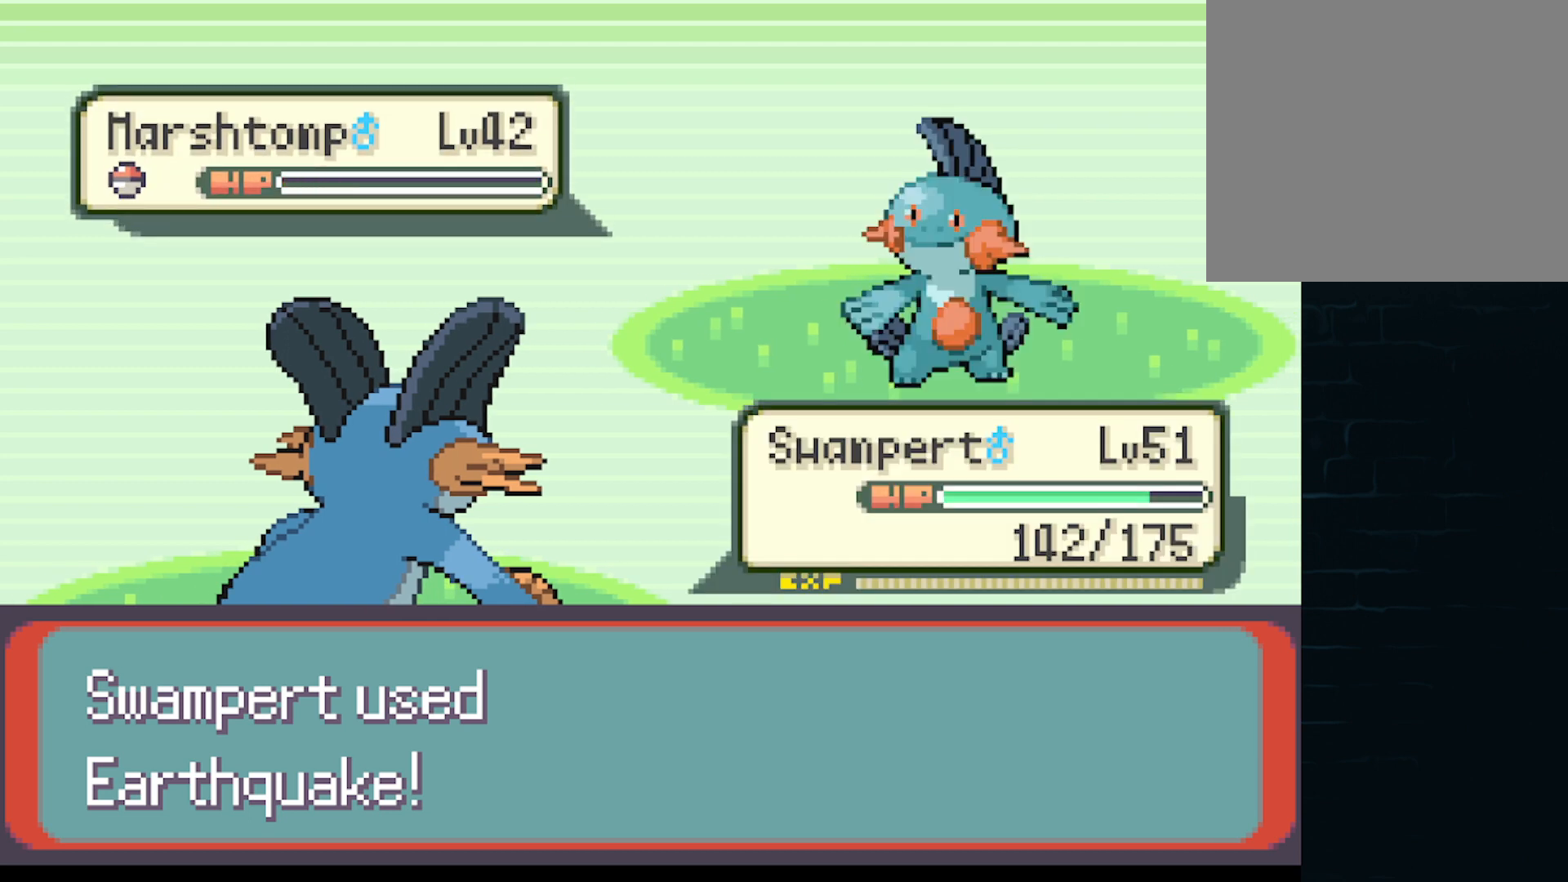
{"buttons": [], "left_stick": "center", "events": [[334, "B", "down"], [501, "B", "up"]]}
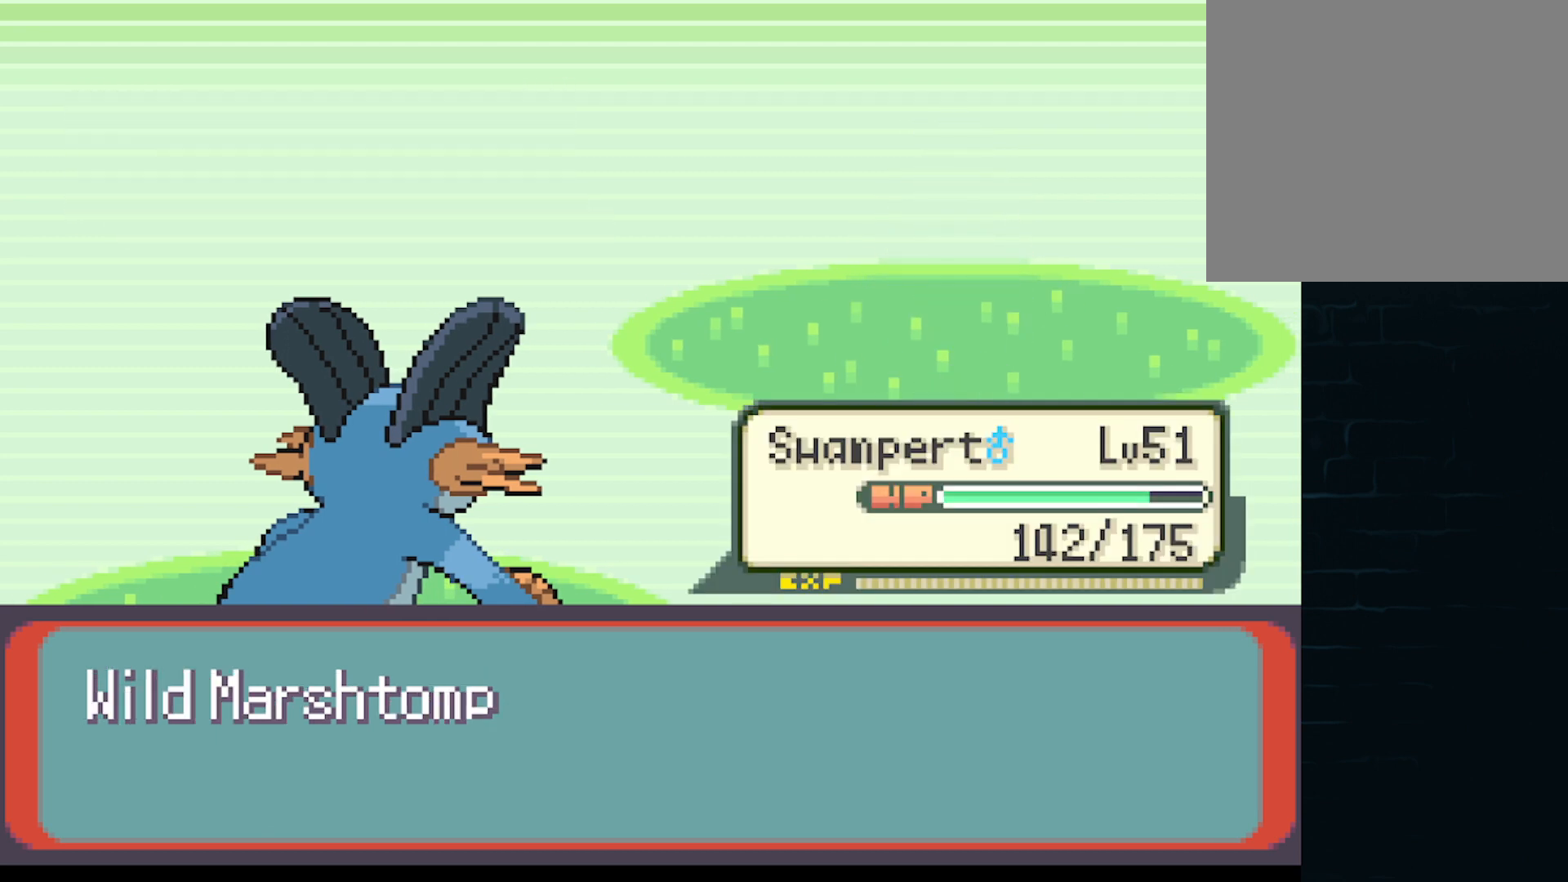
{"buttons": [], "left_stick": "center", "events": [[125, "B", "down"], [250, "B", "up"], [333, "B", "down"], [500, "B", "up"]]}
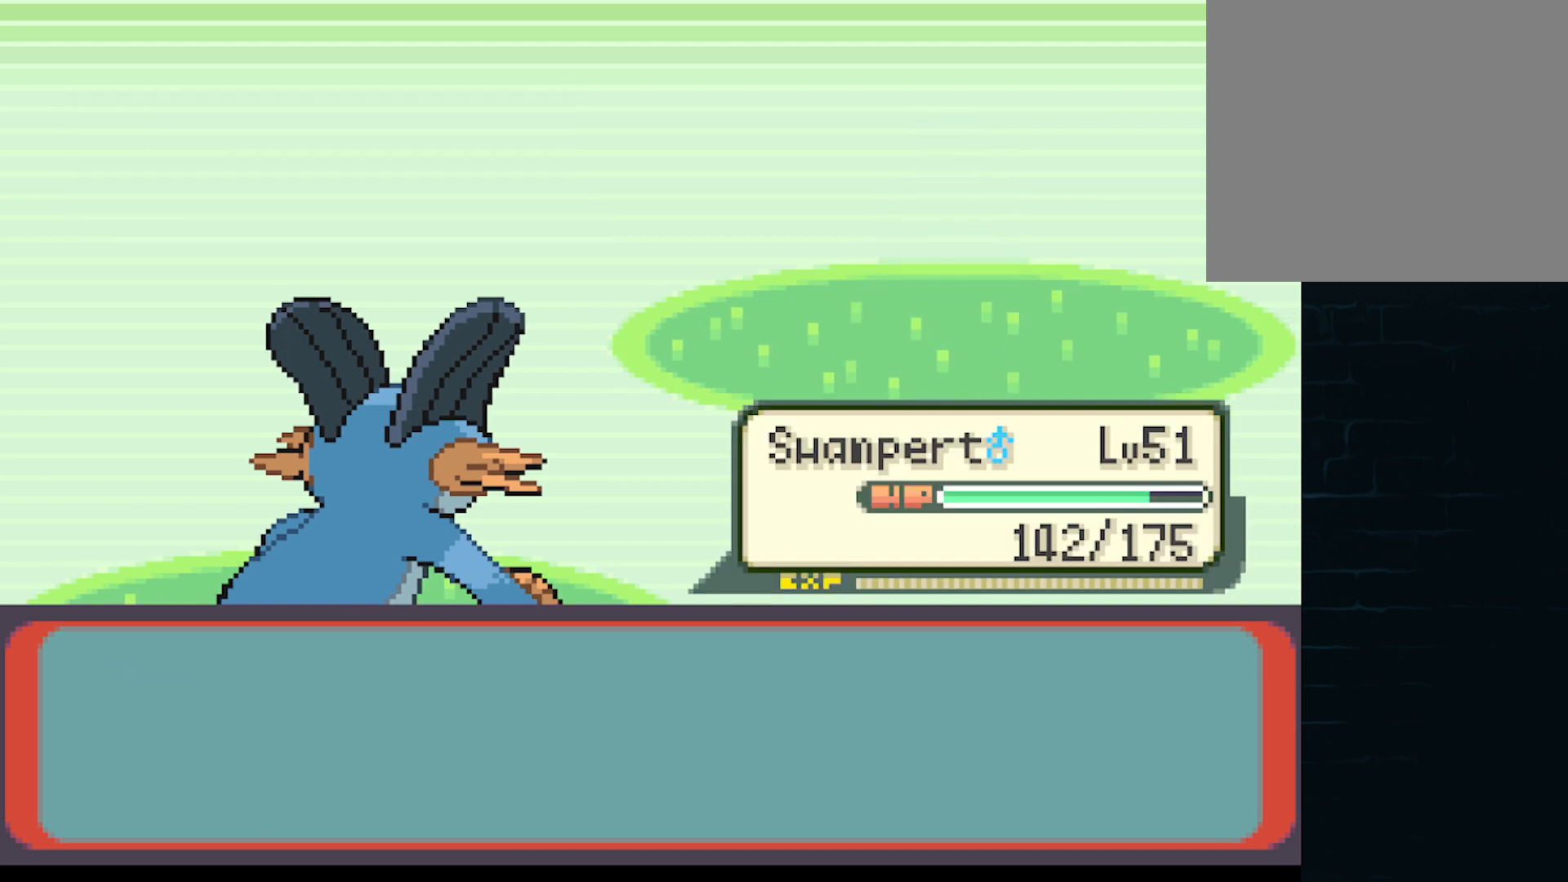
{"buttons": [], "left_stick": "center", "events": []}
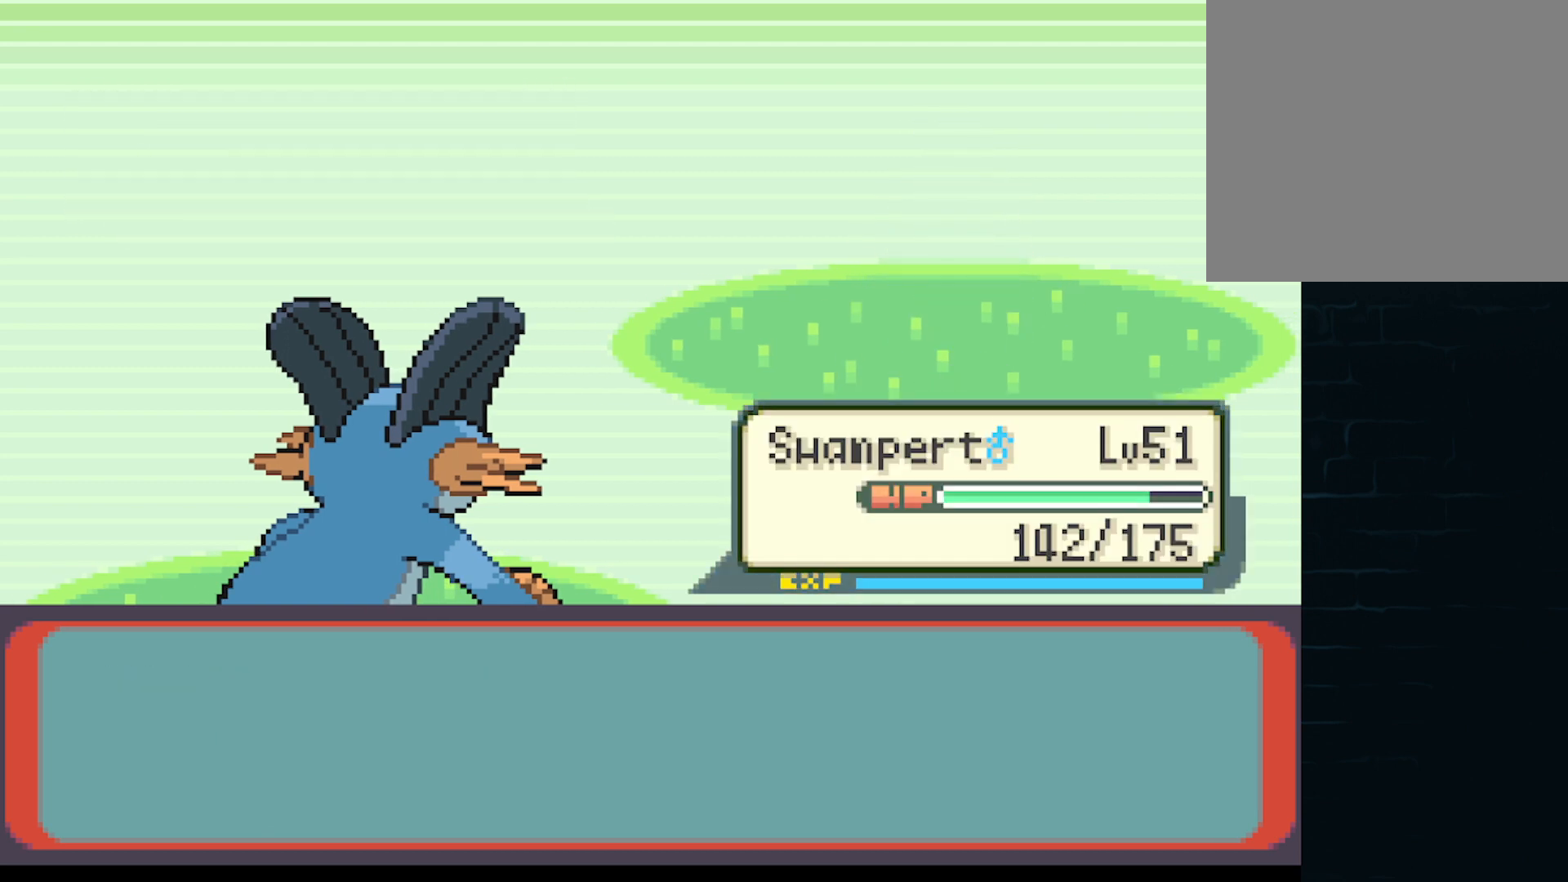
{"buttons": [], "left_stick": "center", "events": [[167, "B", "down"], [292, "B", "up"]]}
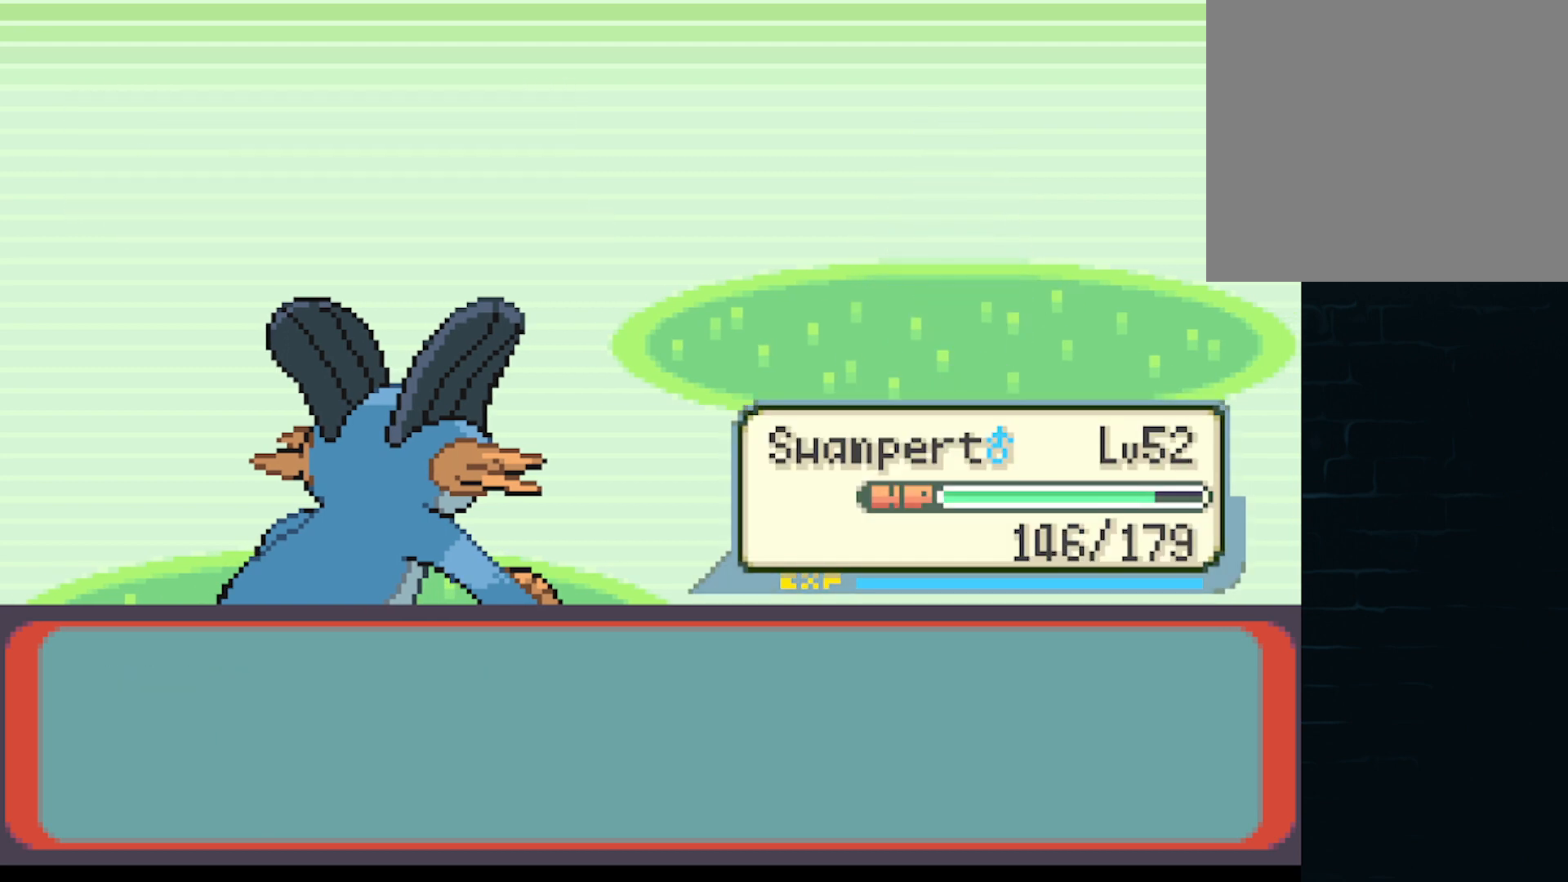
{"buttons": [], "left_stick": "center", "events": [[42, "B", "down"], [167, "B", "up"], [334, "B", "down"], [501, "B", "up"]]}
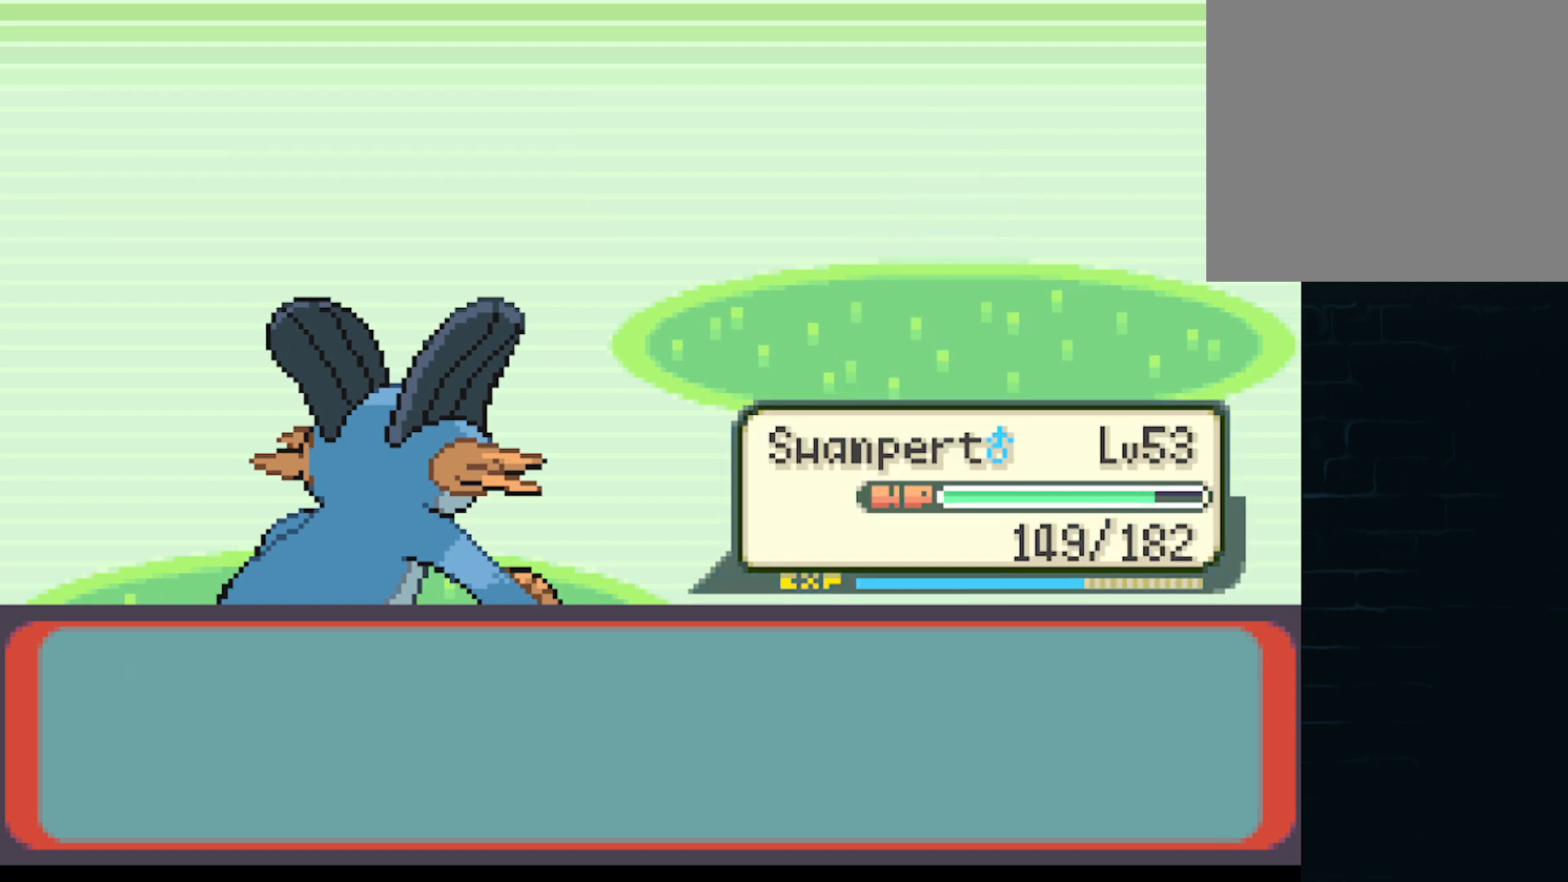
{"buttons": [], "left_stick": "center", "events": []}
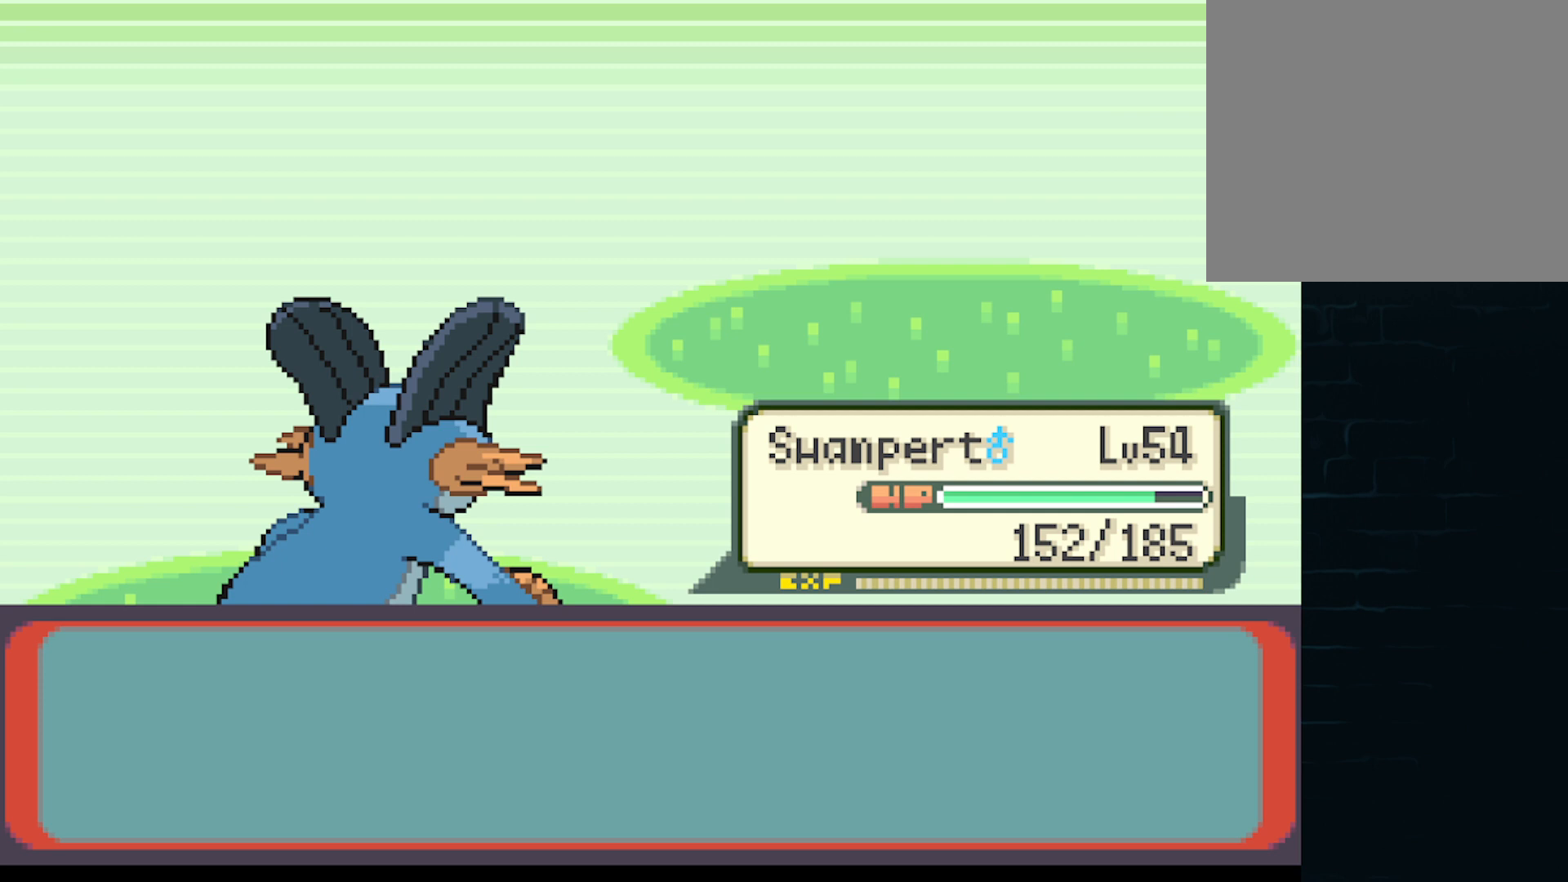
{"buttons": ["B"], "left_stick": "center", "events": [[459, "B", "down"]]}
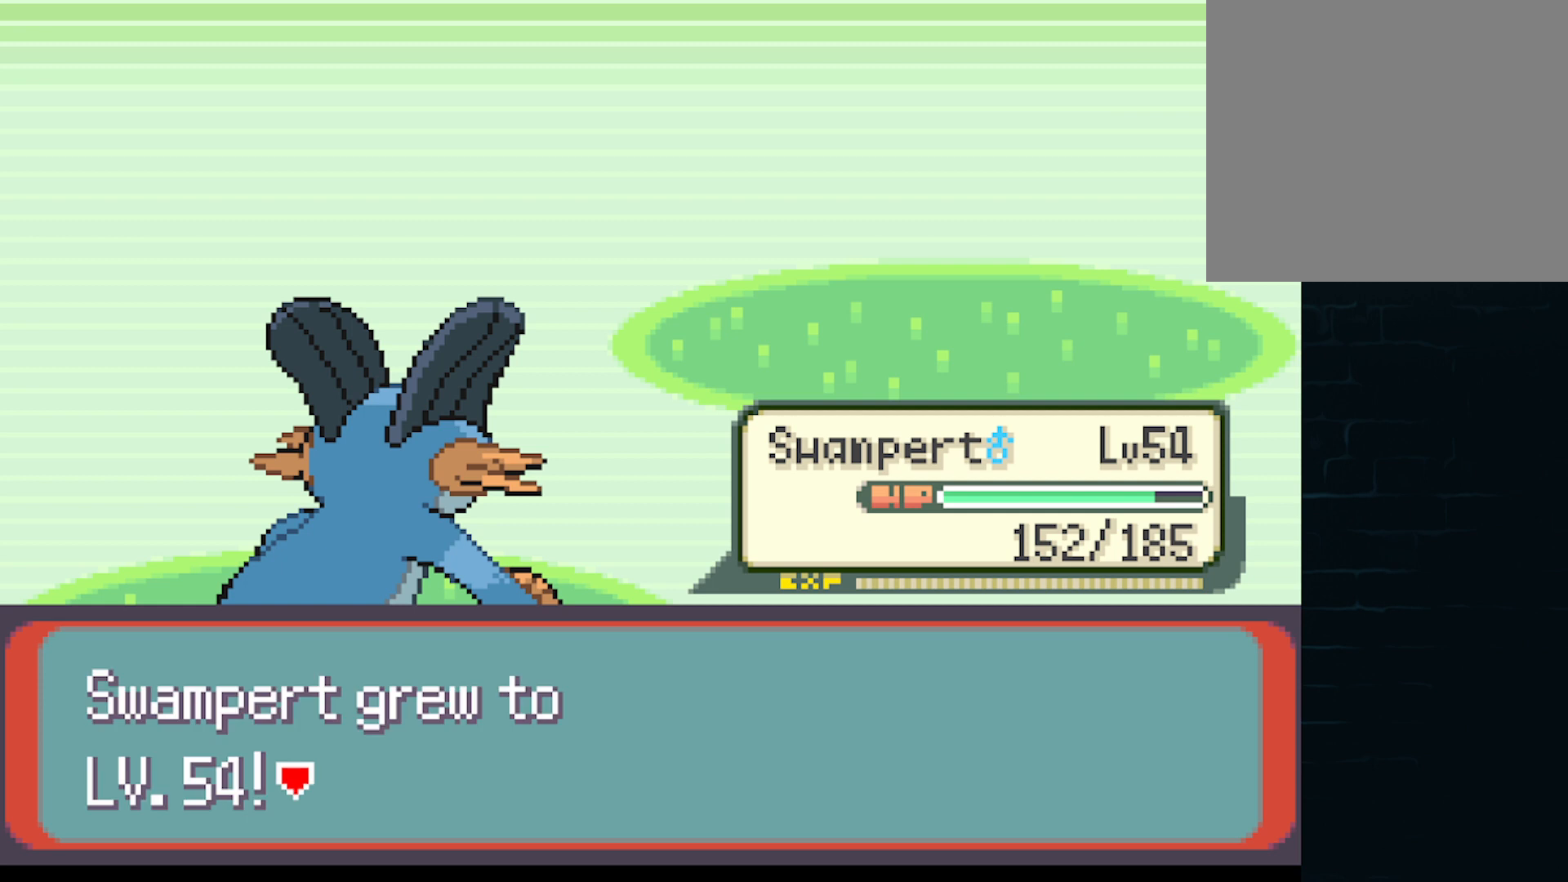
{"buttons": [], "left_stick": "center", "events": [[83, "B", "up"]]}
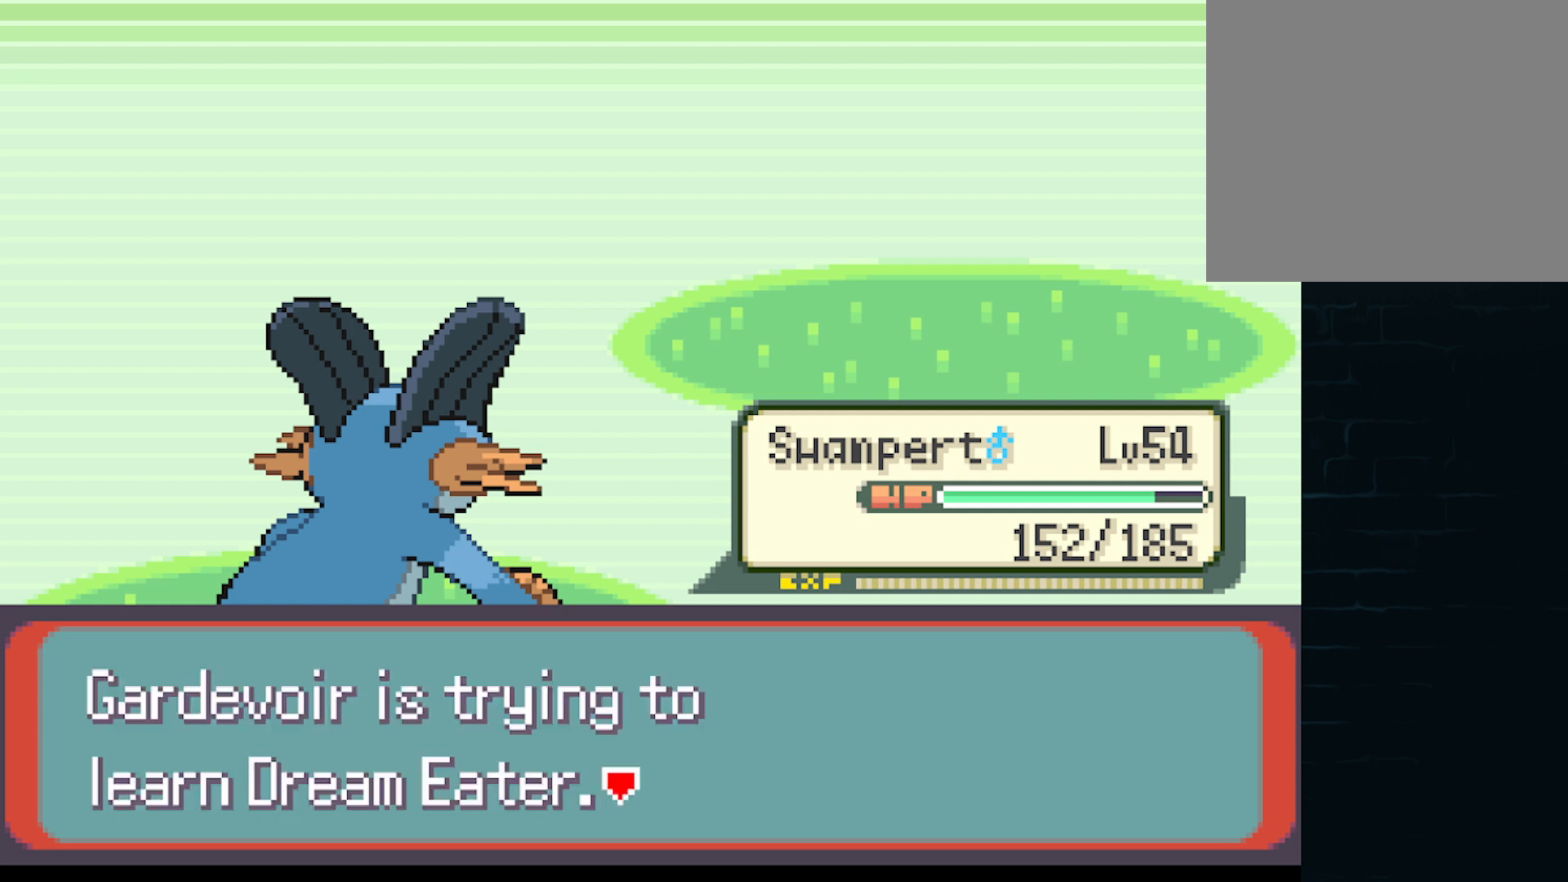
{"buttons": [], "left_stick": "center", "events": [[376, "A", "down"], [501, "A", "up"]]}
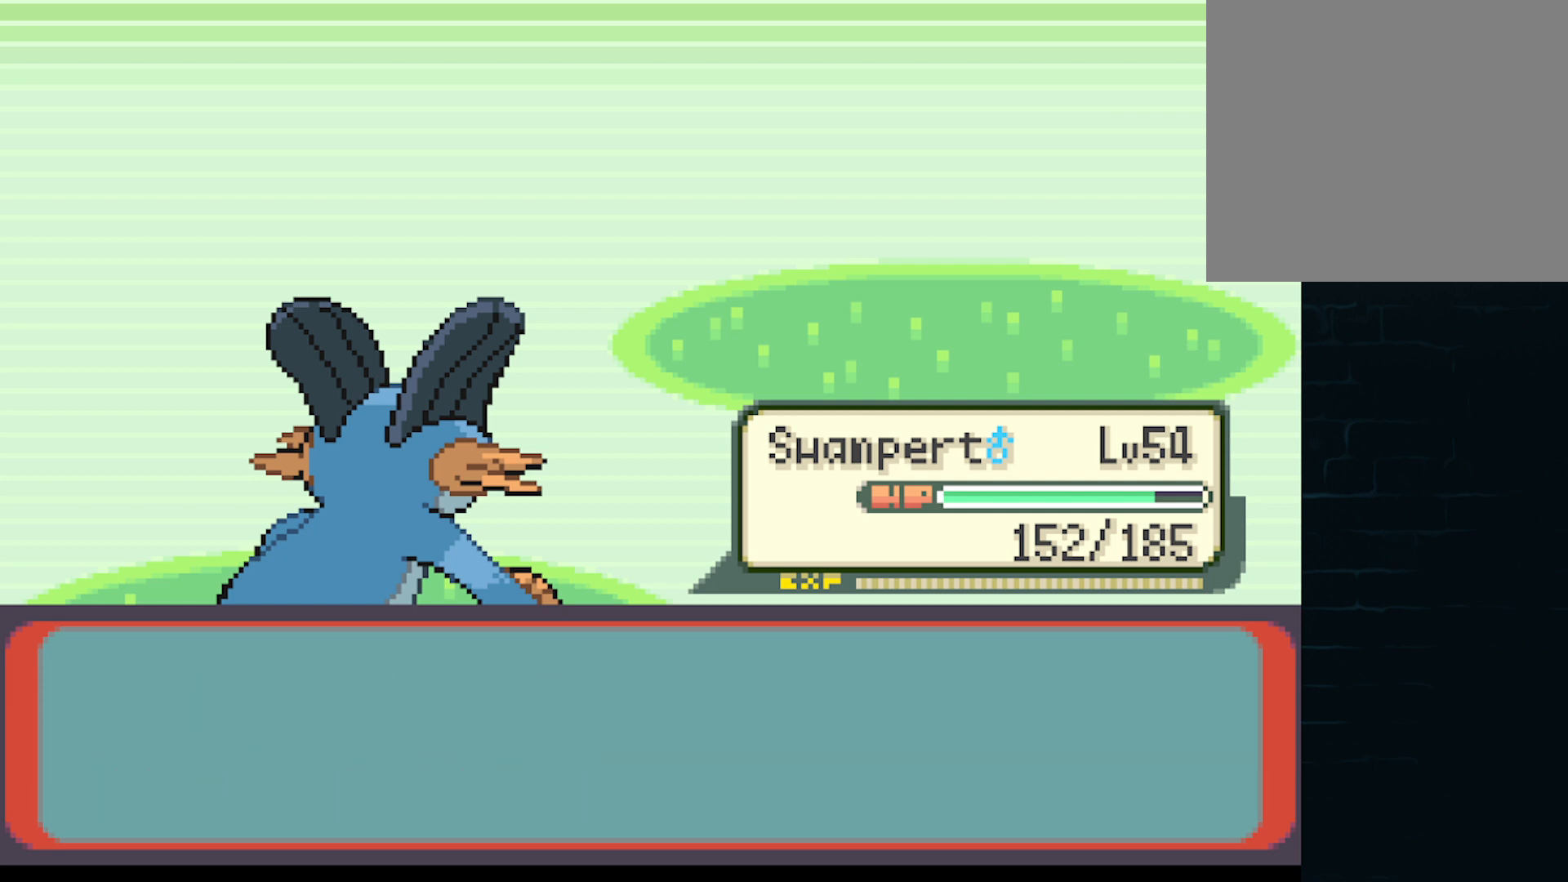
{"buttons": [], "left_stick": "center", "events": []}
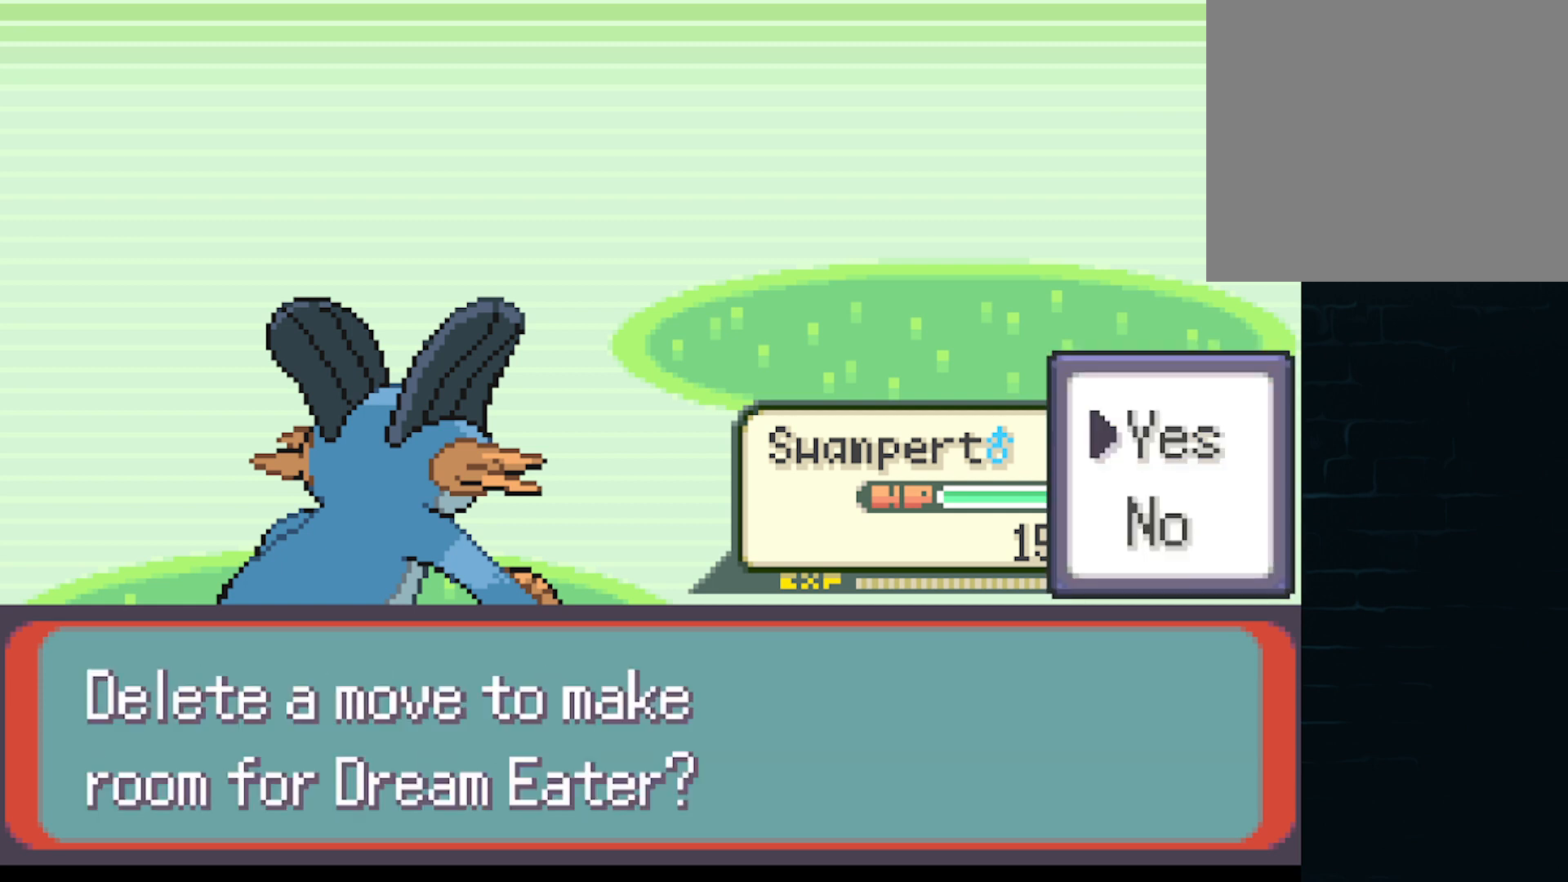
{"buttons": ["B"], "left_stick": "center", "events": [[501, "B", "down"]]}
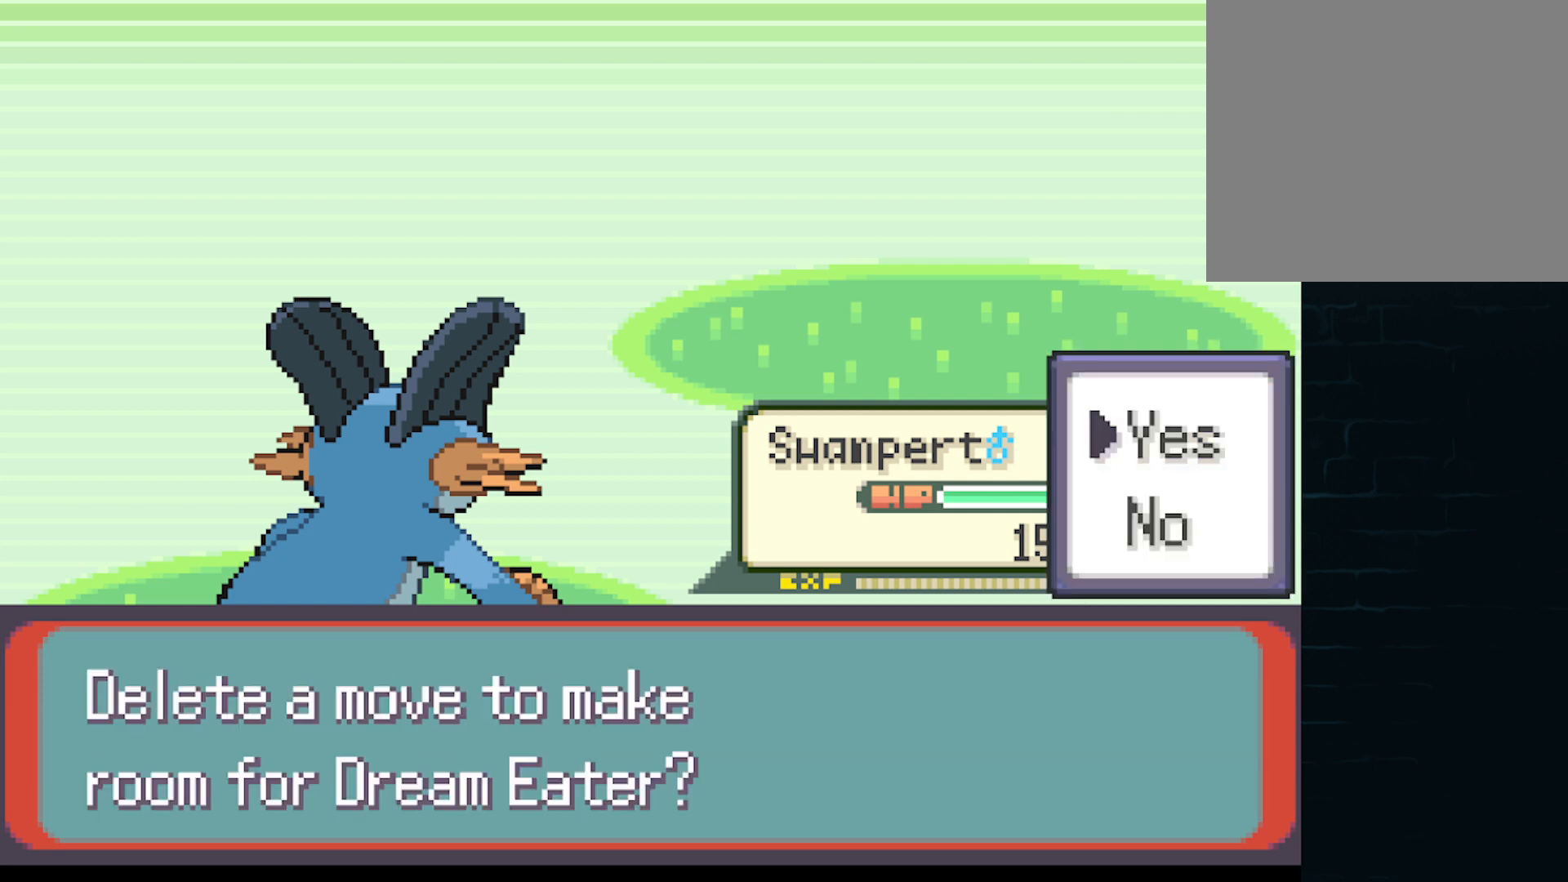
{"buttons": [], "left_stick": "center", "events": [[167, "B", "up"]]}
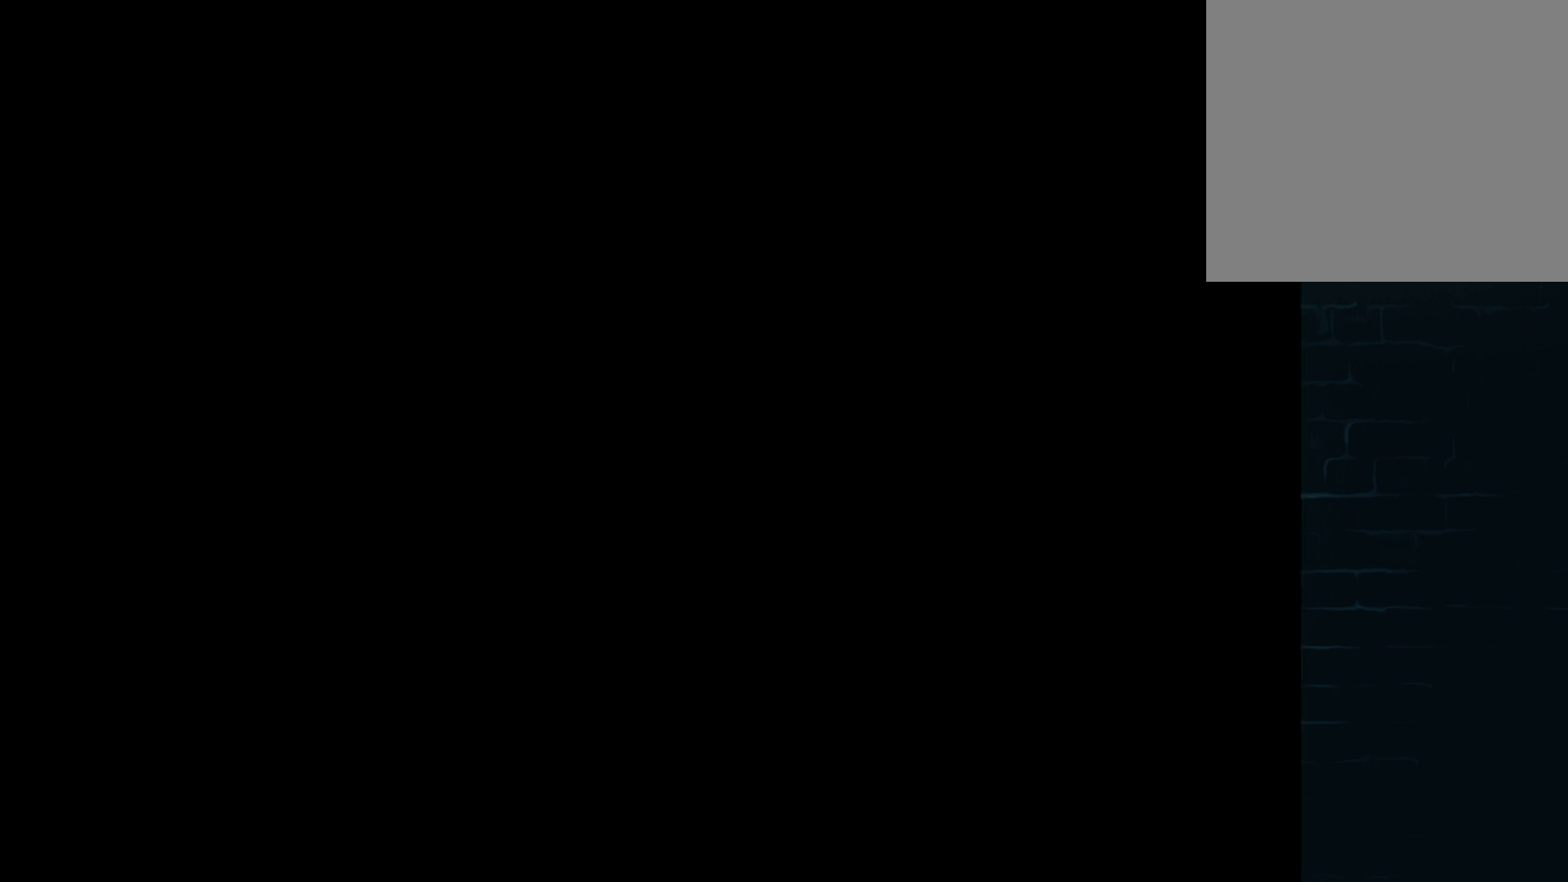
{"buttons": [], "left_stick": "center", "events": []}
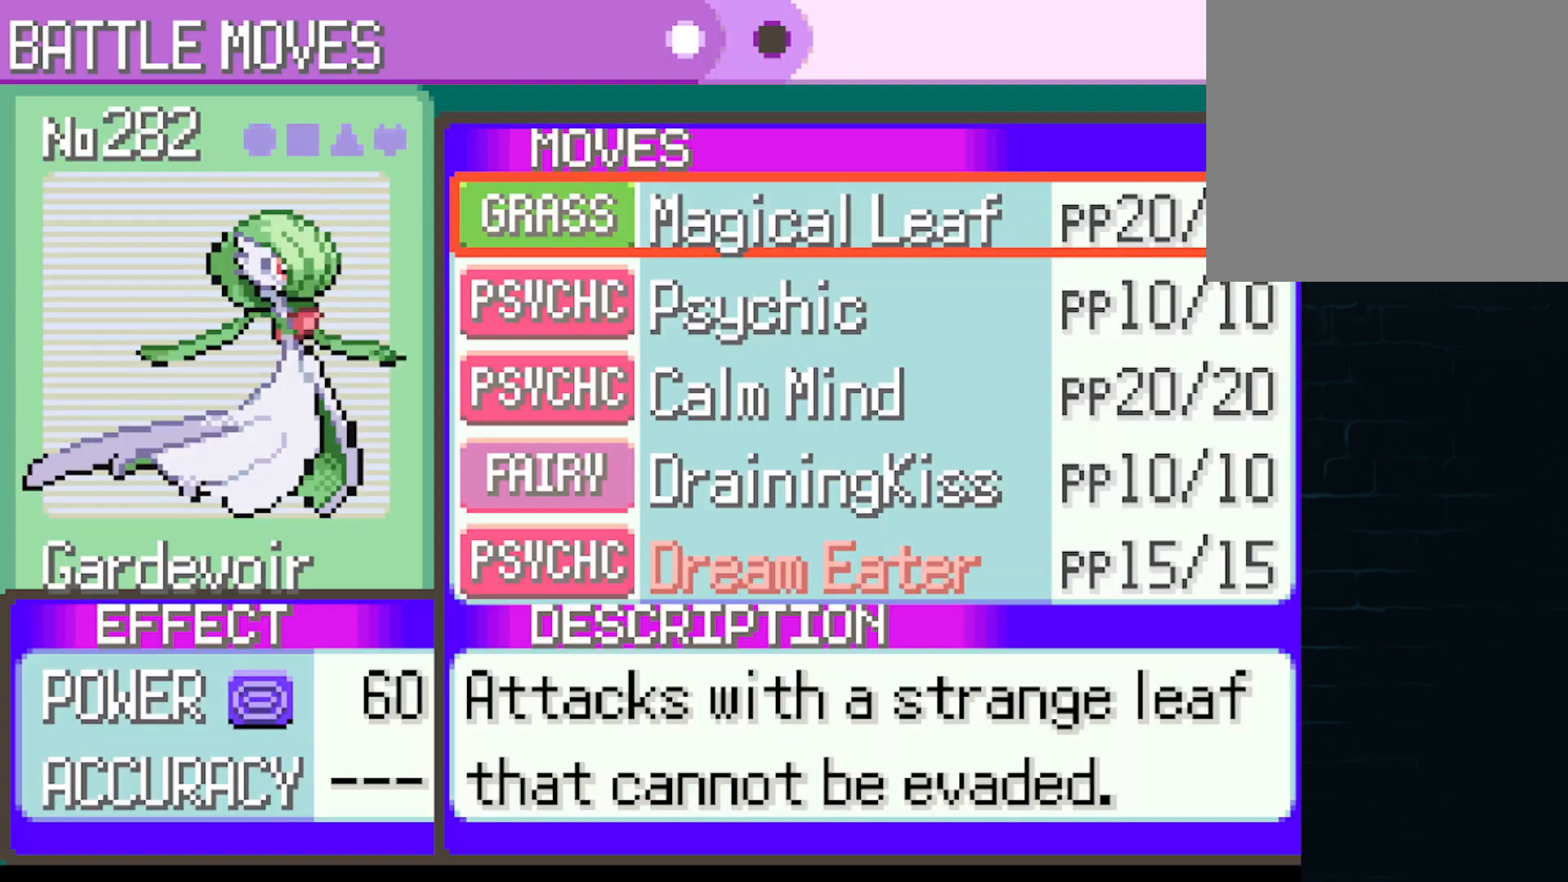
{"buttons": [], "left_stick": "center", "events": []}
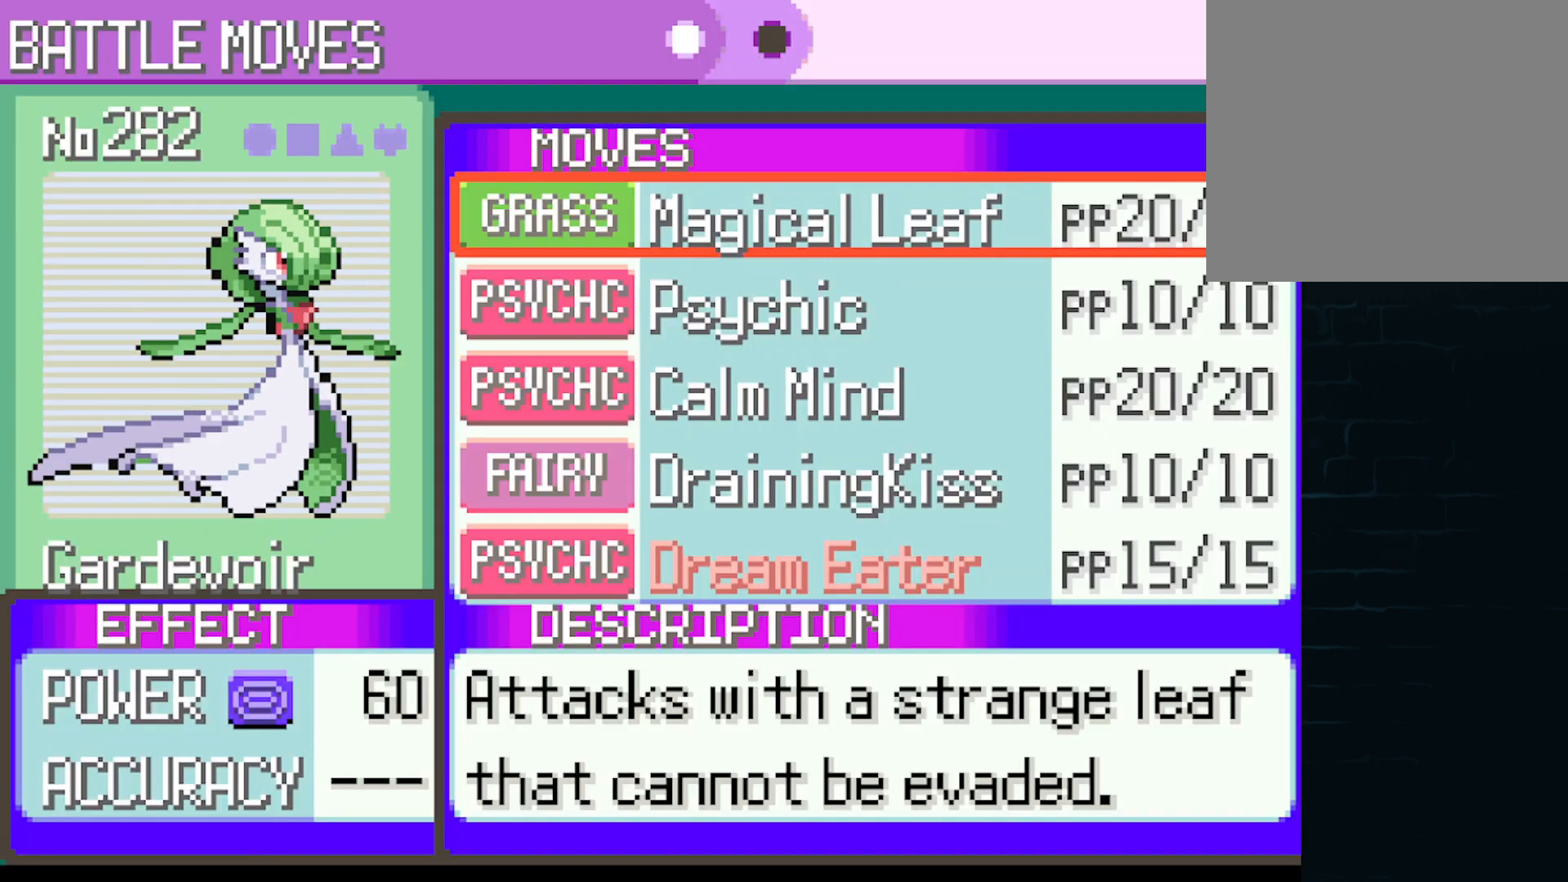
{"buttons": [], "left_stick": "center", "events": [[167, "DPAD_UP", "down"], [376, "DPAD_UP", "up"]]}
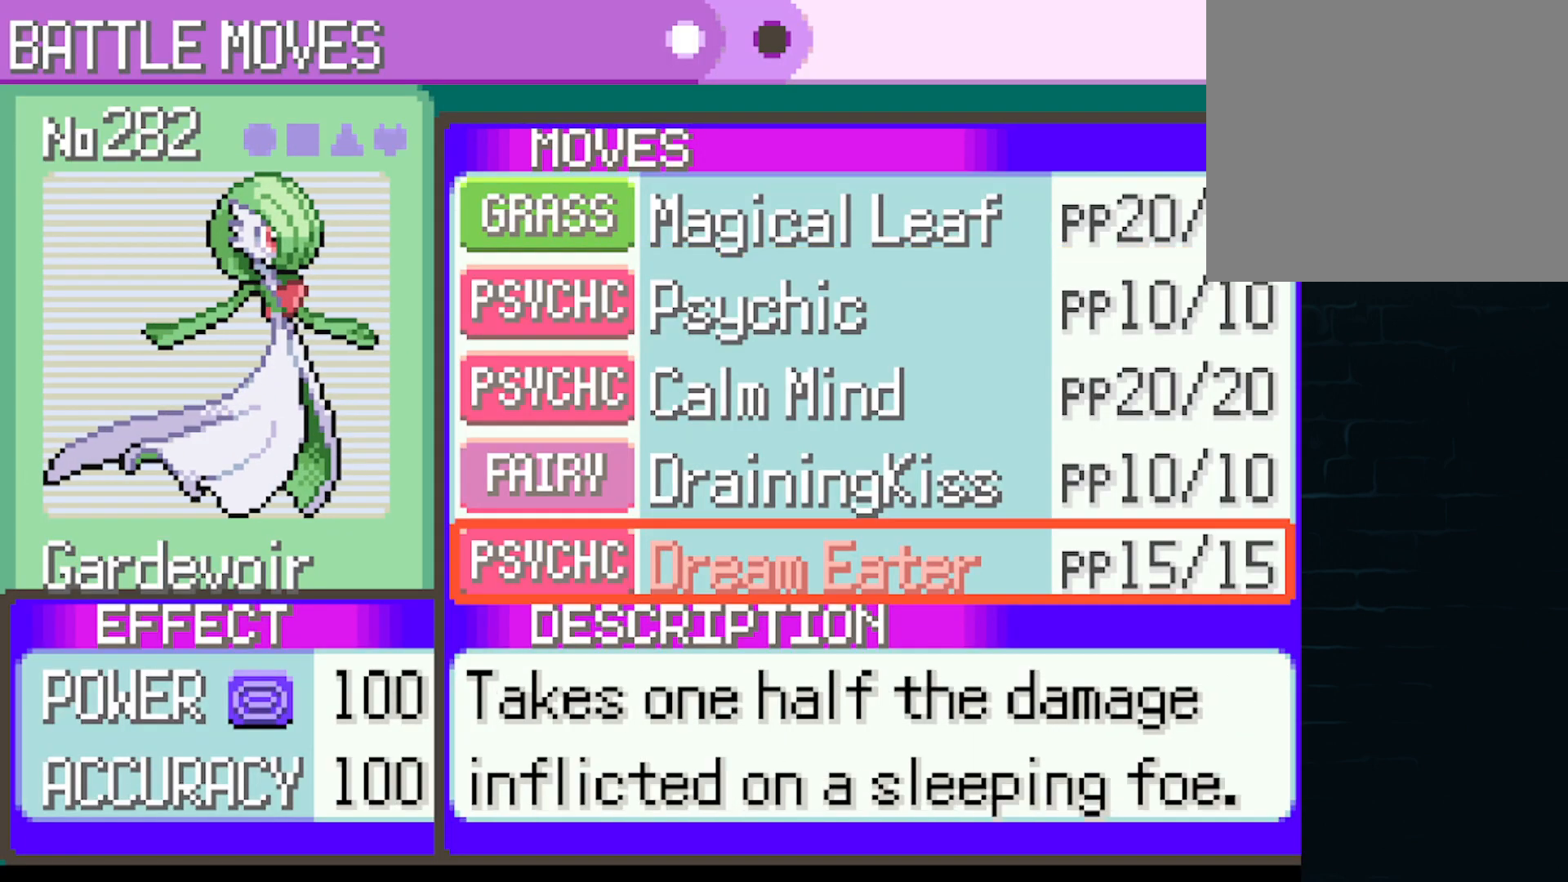
{"buttons": [], "left_stick": "center", "events": []}
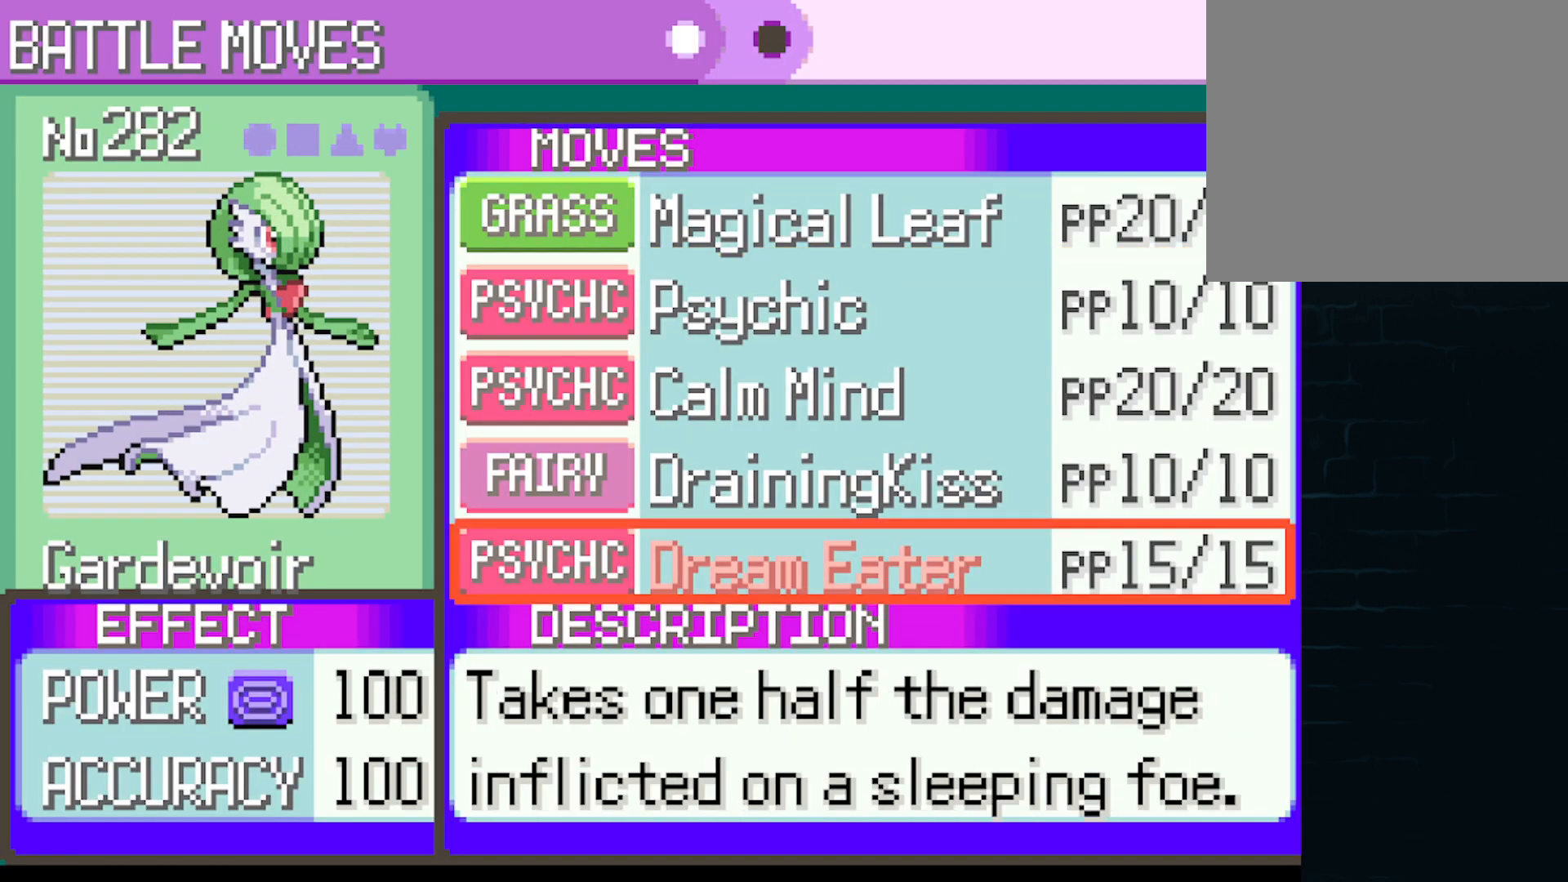
{"buttons": [], "left_stick": "center", "events": [[376, "A", "down"], [459, "A", "up"]]}
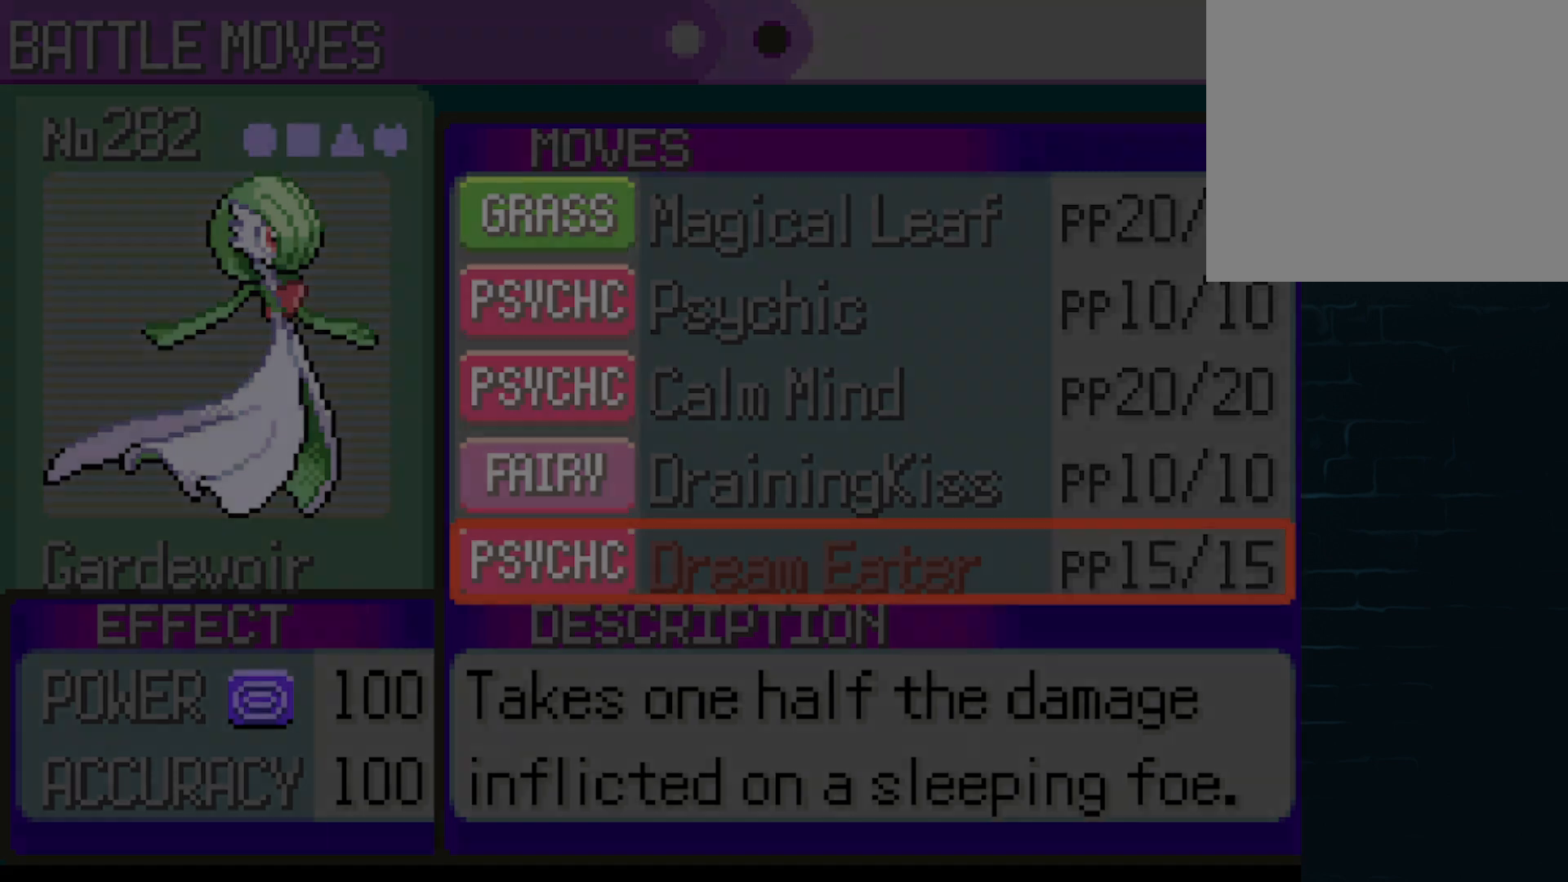
{"buttons": [], "left_stick": "center", "events": []}
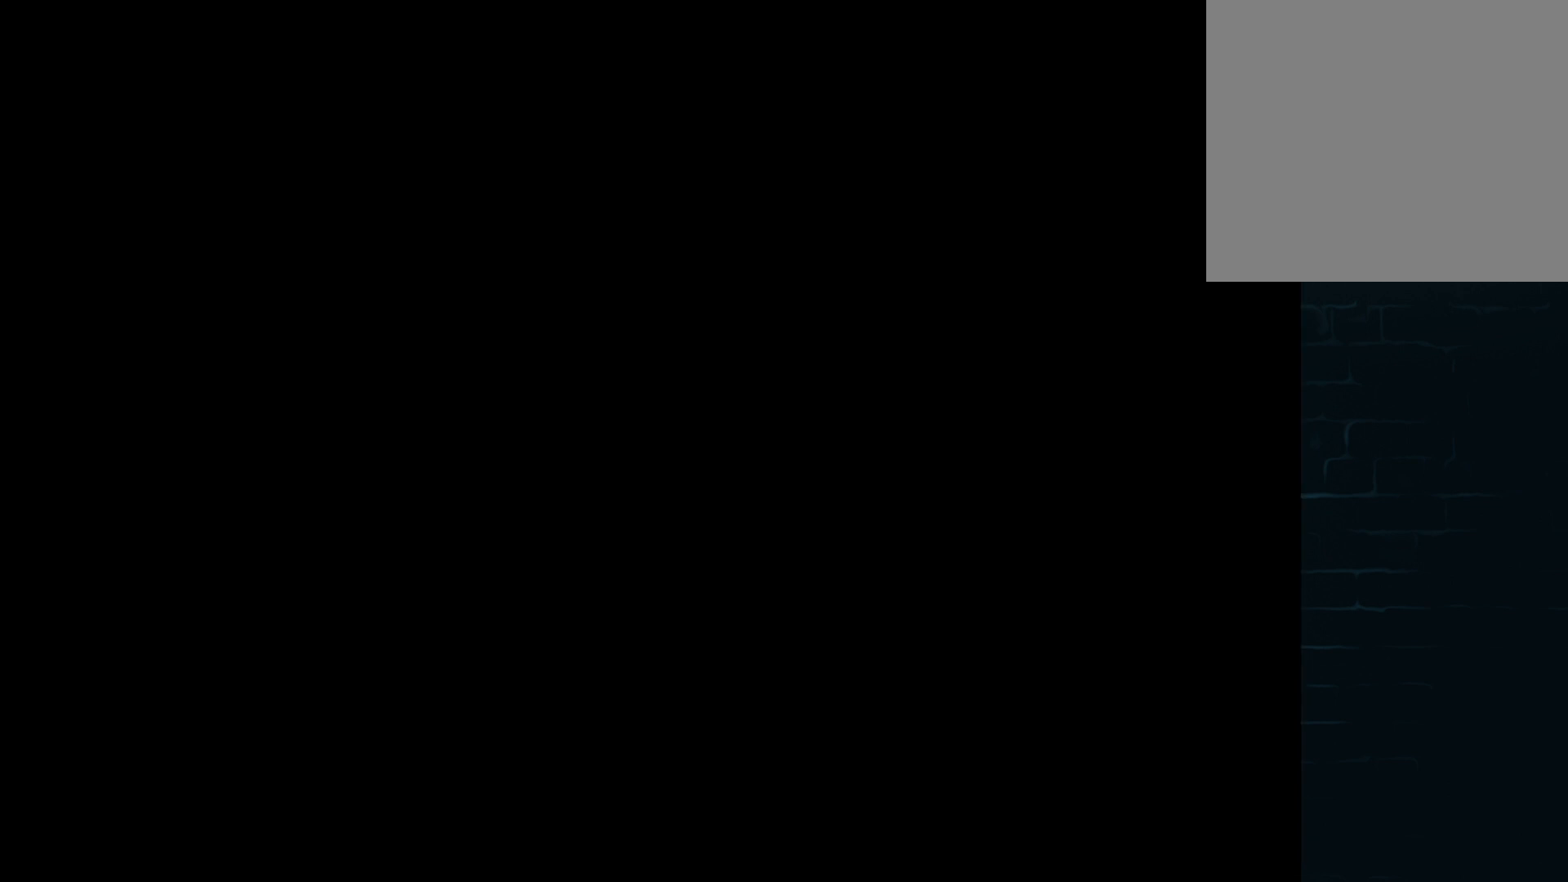
{"buttons": ["A"], "left_stick": "center", "events": [[251, "A", "down"], [376, "A", "up"], [459, "A", "down"]]}
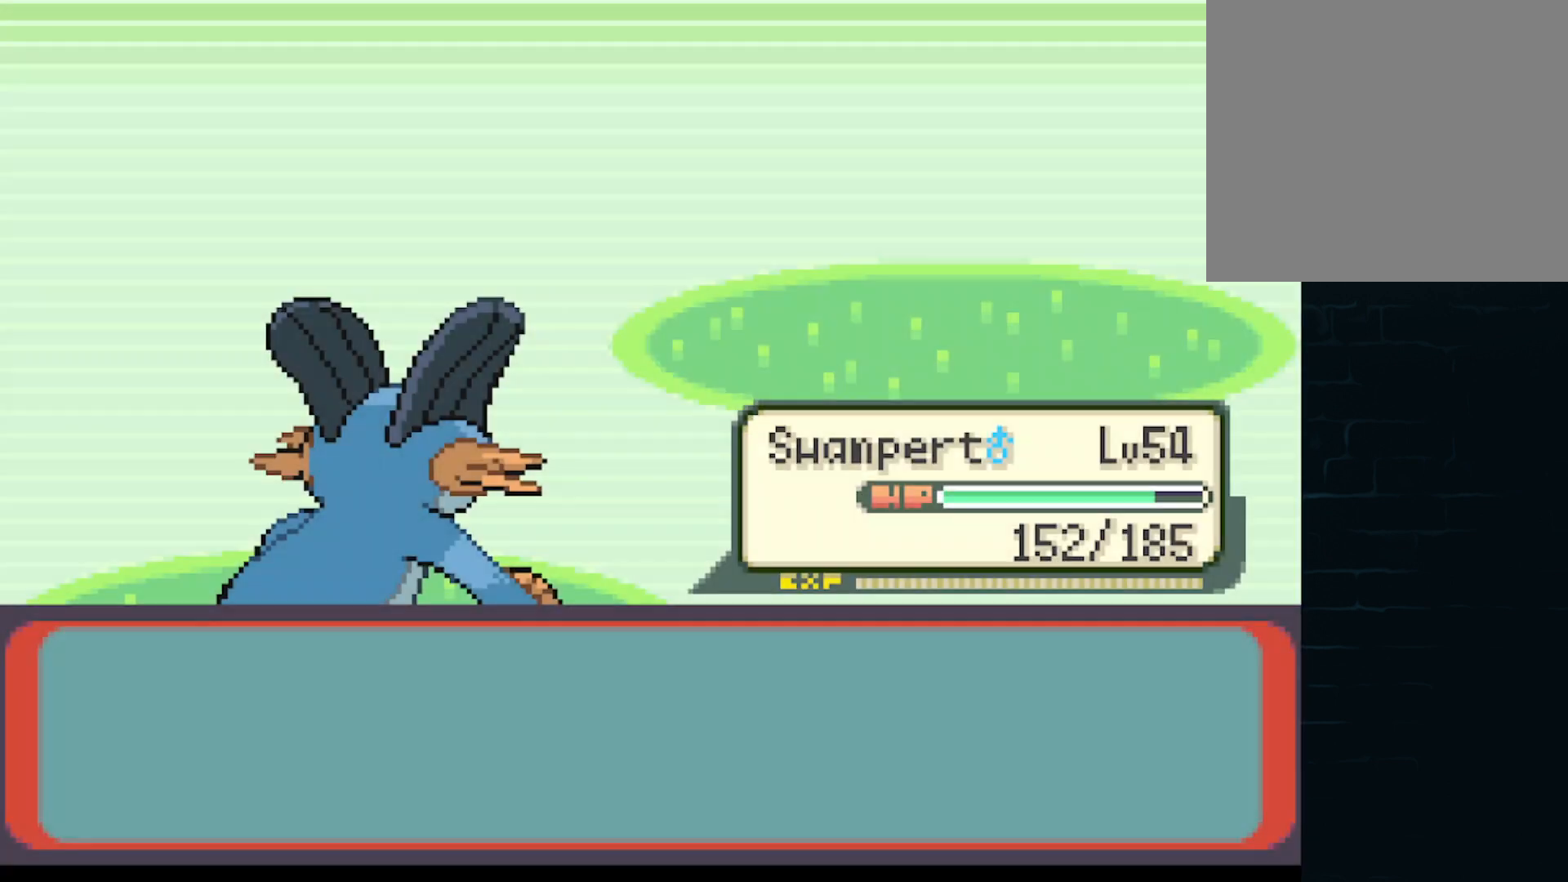
{"buttons": [], "left_stick": "center", "events": [[83, "A", "up"], [292, "A", "down"], [375, "A", "up"]]}
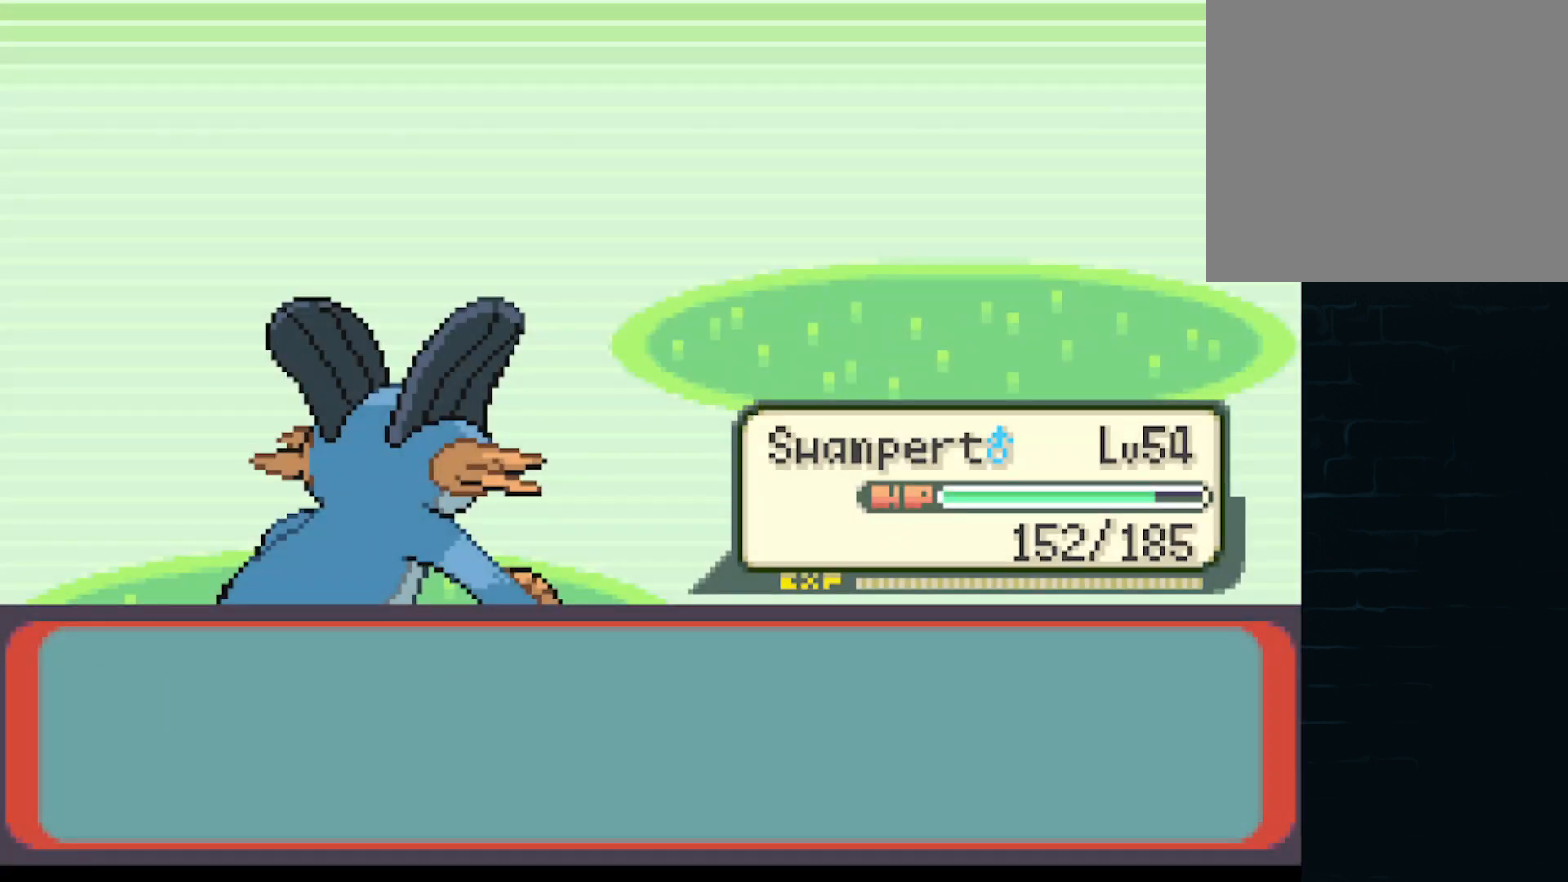
{"buttons": [], "left_stick": "center", "events": []}
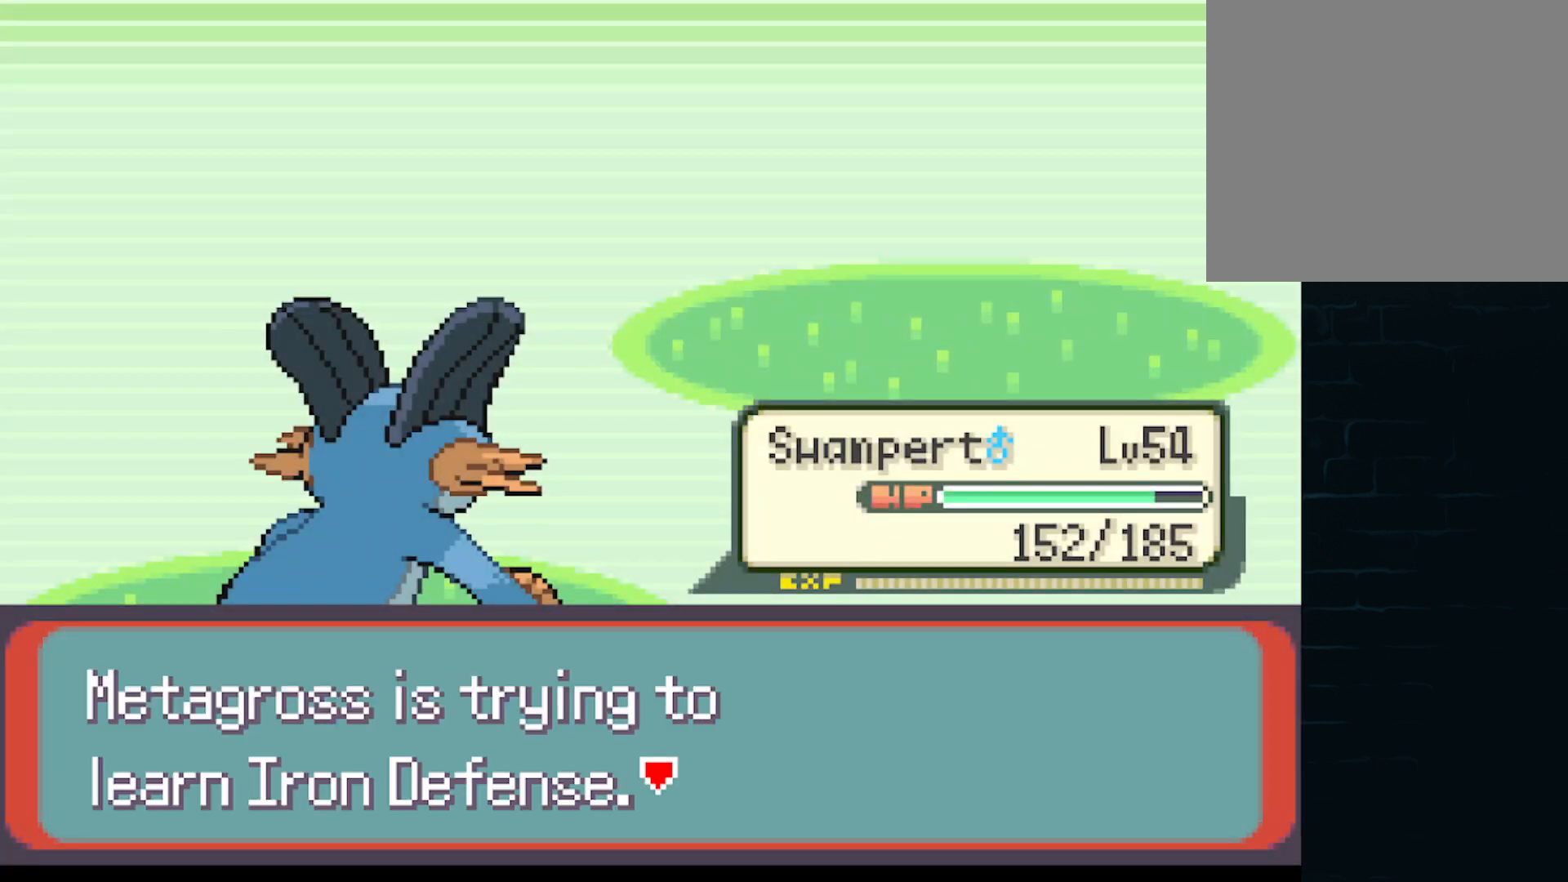
{"buttons": [], "left_stick": "center", "events": []}
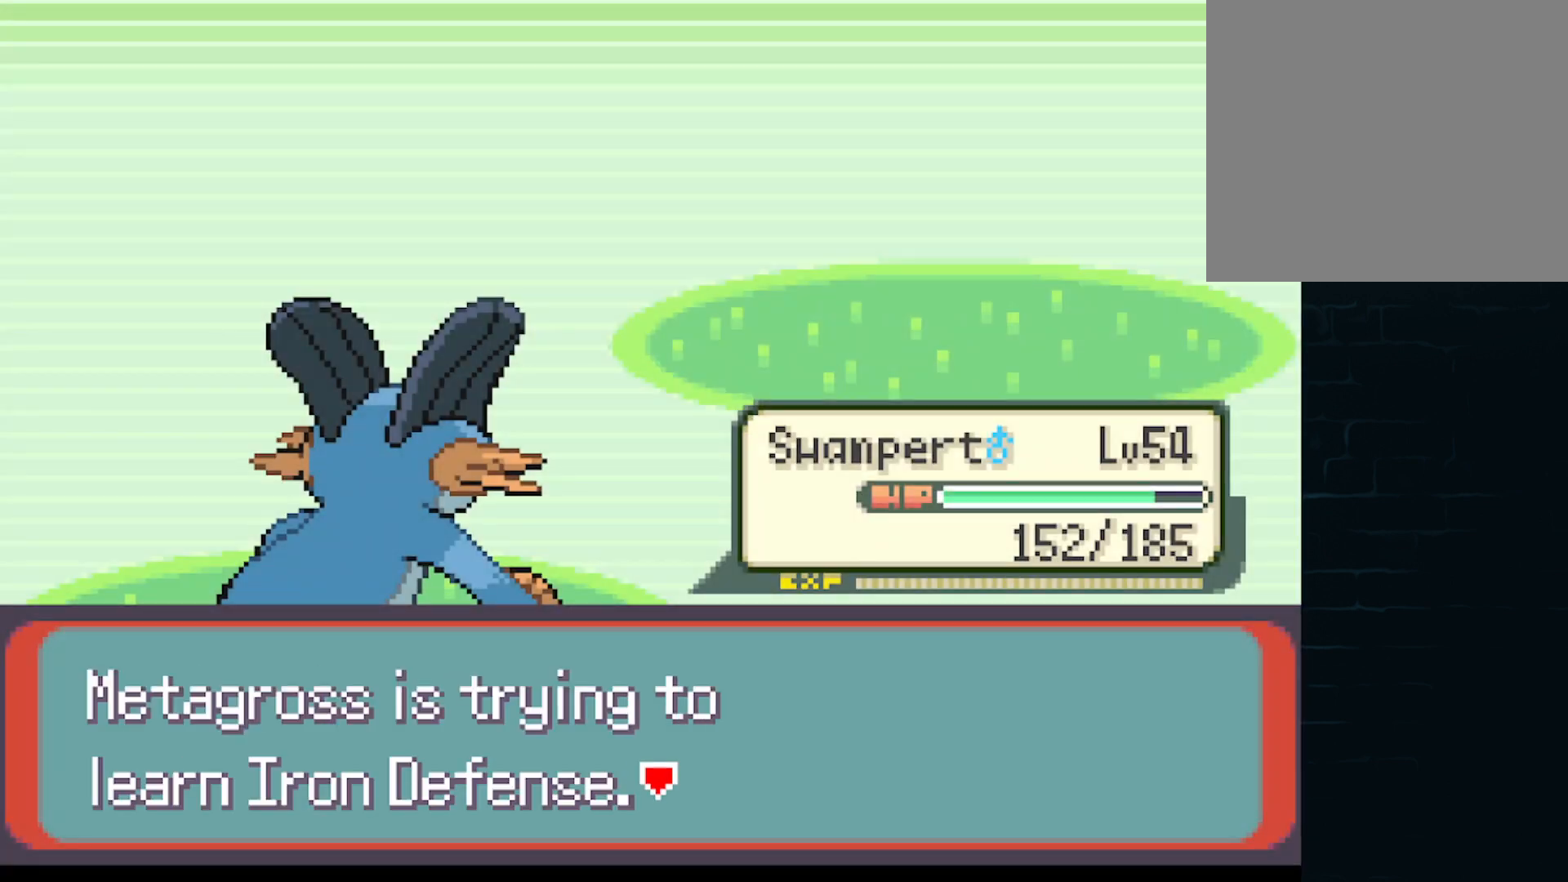
{"buttons": [], "left_stick": "center", "events": [[209, "B", "down"], [292, "B", "up"]]}
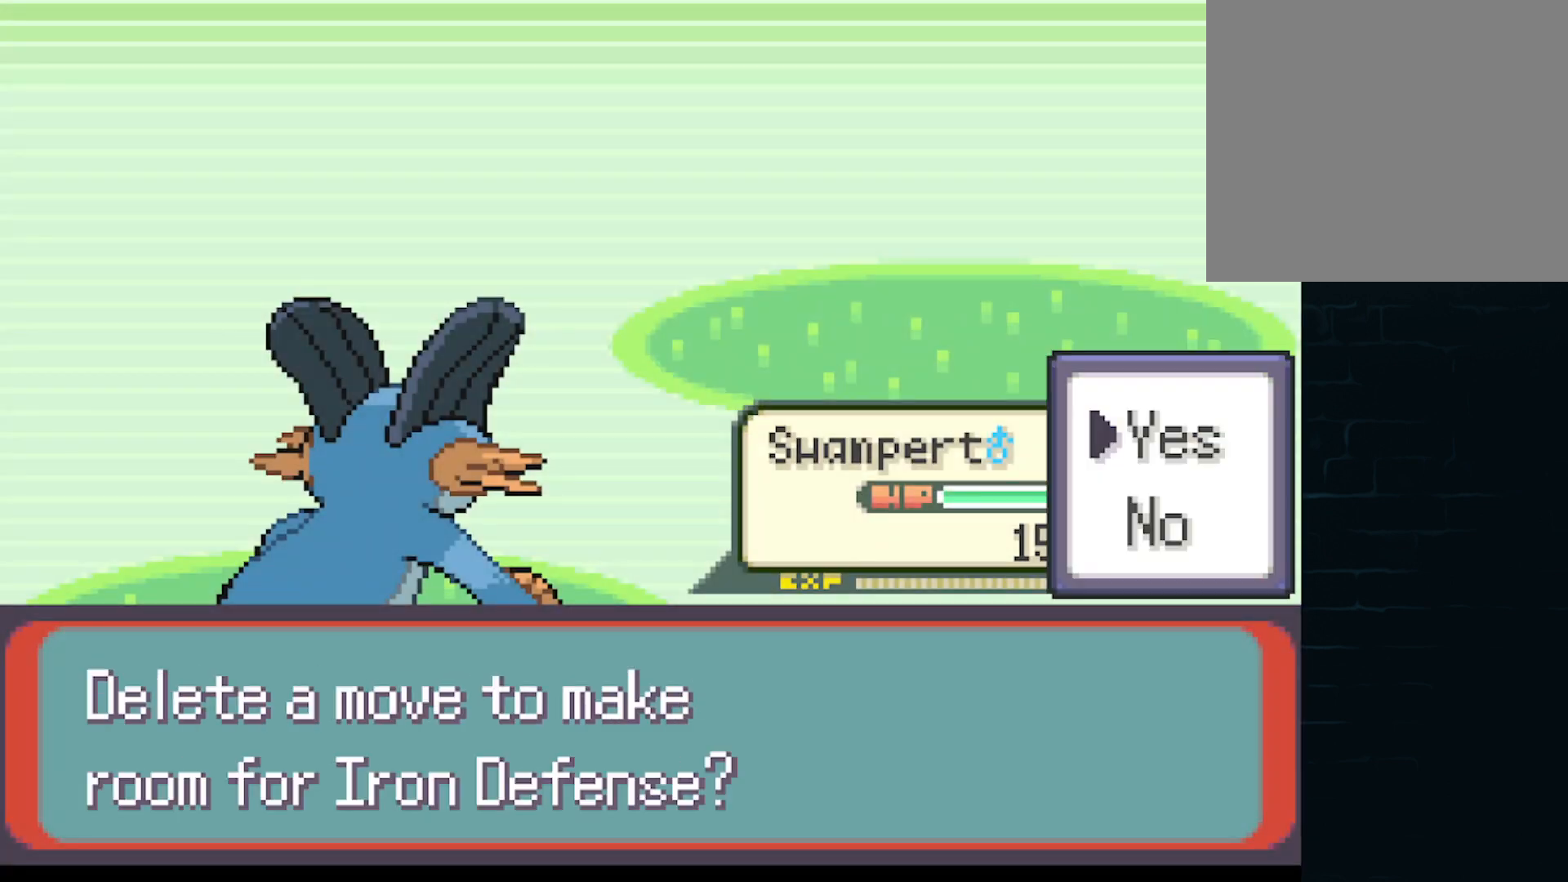
{"buttons": [], "left_stick": "center", "events": []}
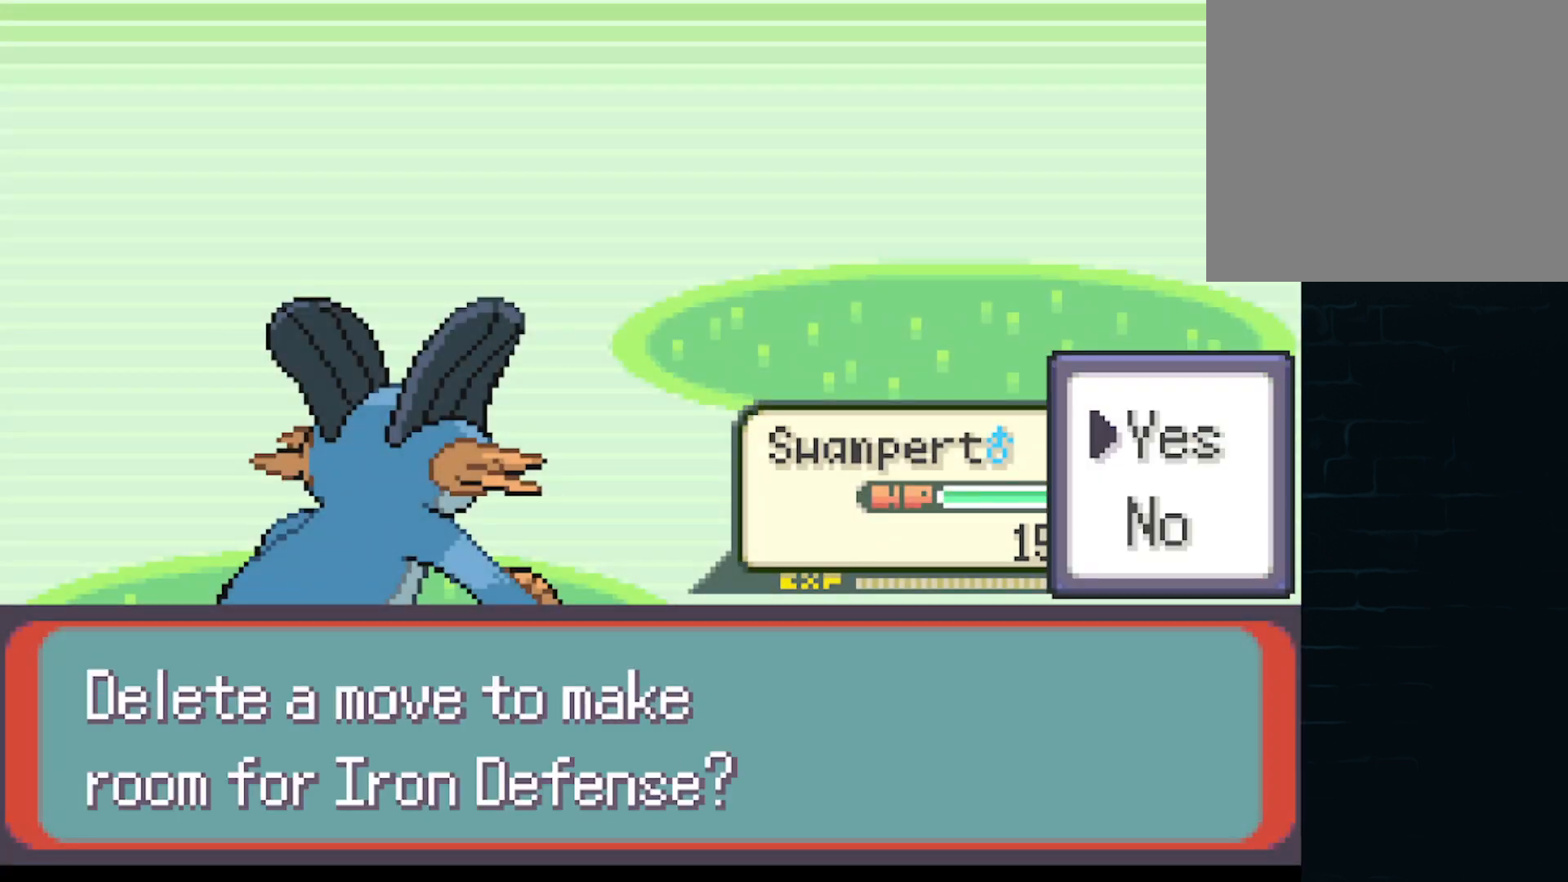
{"buttons": [], "left_stick": "center", "events": [[84, "A", "down"], [209, "A", "up"]]}